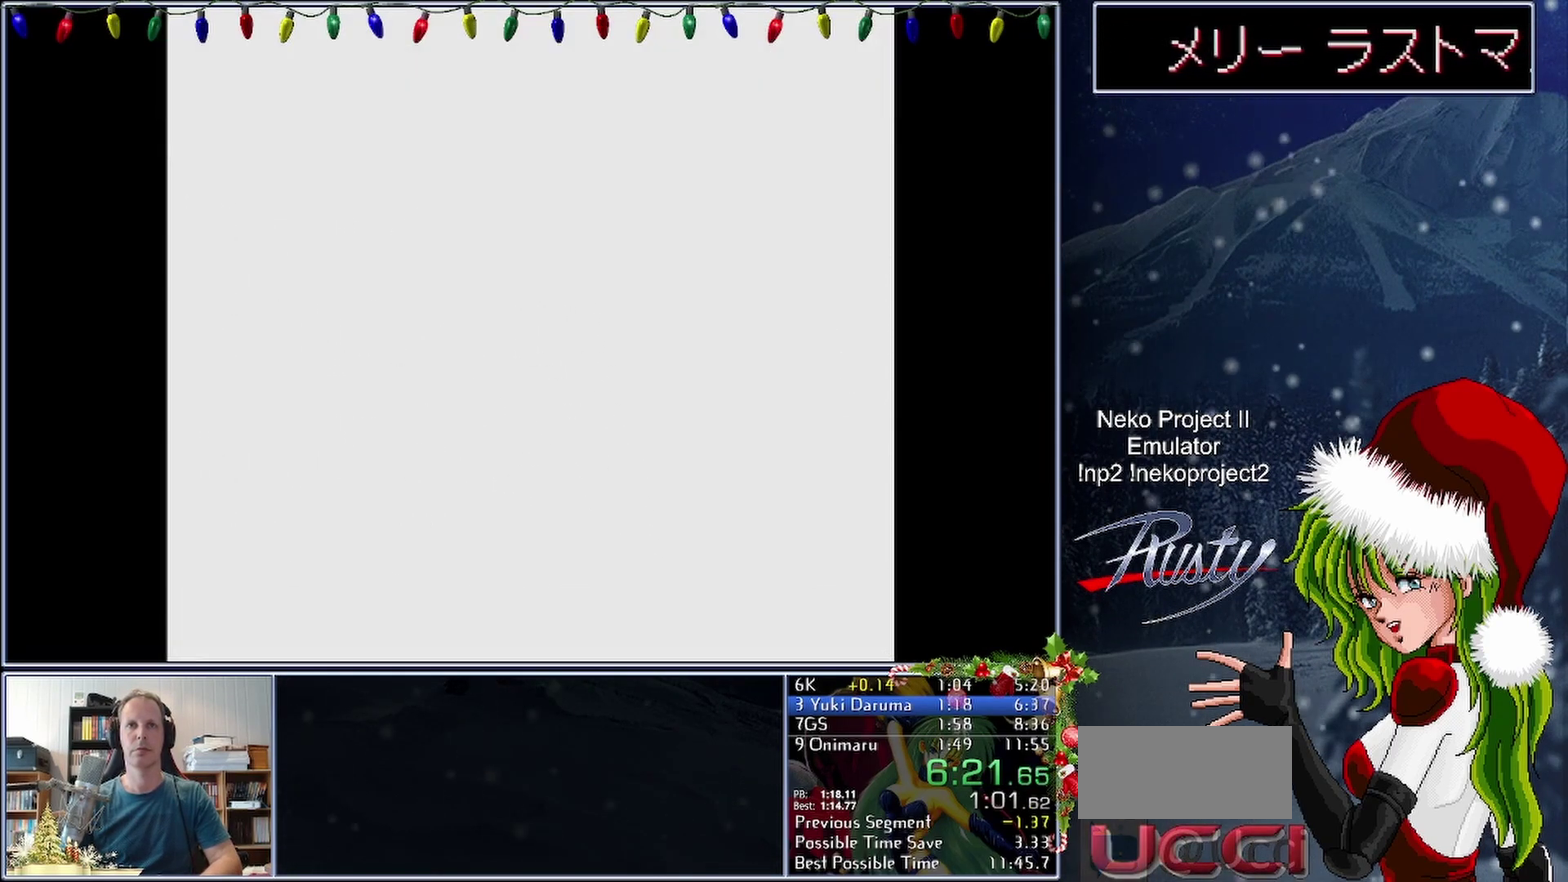
Gameplay with a controller (Nintendo layout); each line is a JSON object with the inputs held at the frame after it. "events" lists button and stick changes between this image and that frame as [ms after this image, input, new state], when the widget could be followed in between. Not read: A L3 R3 left_stick right_stick.
{"buttons": [], "events": []}
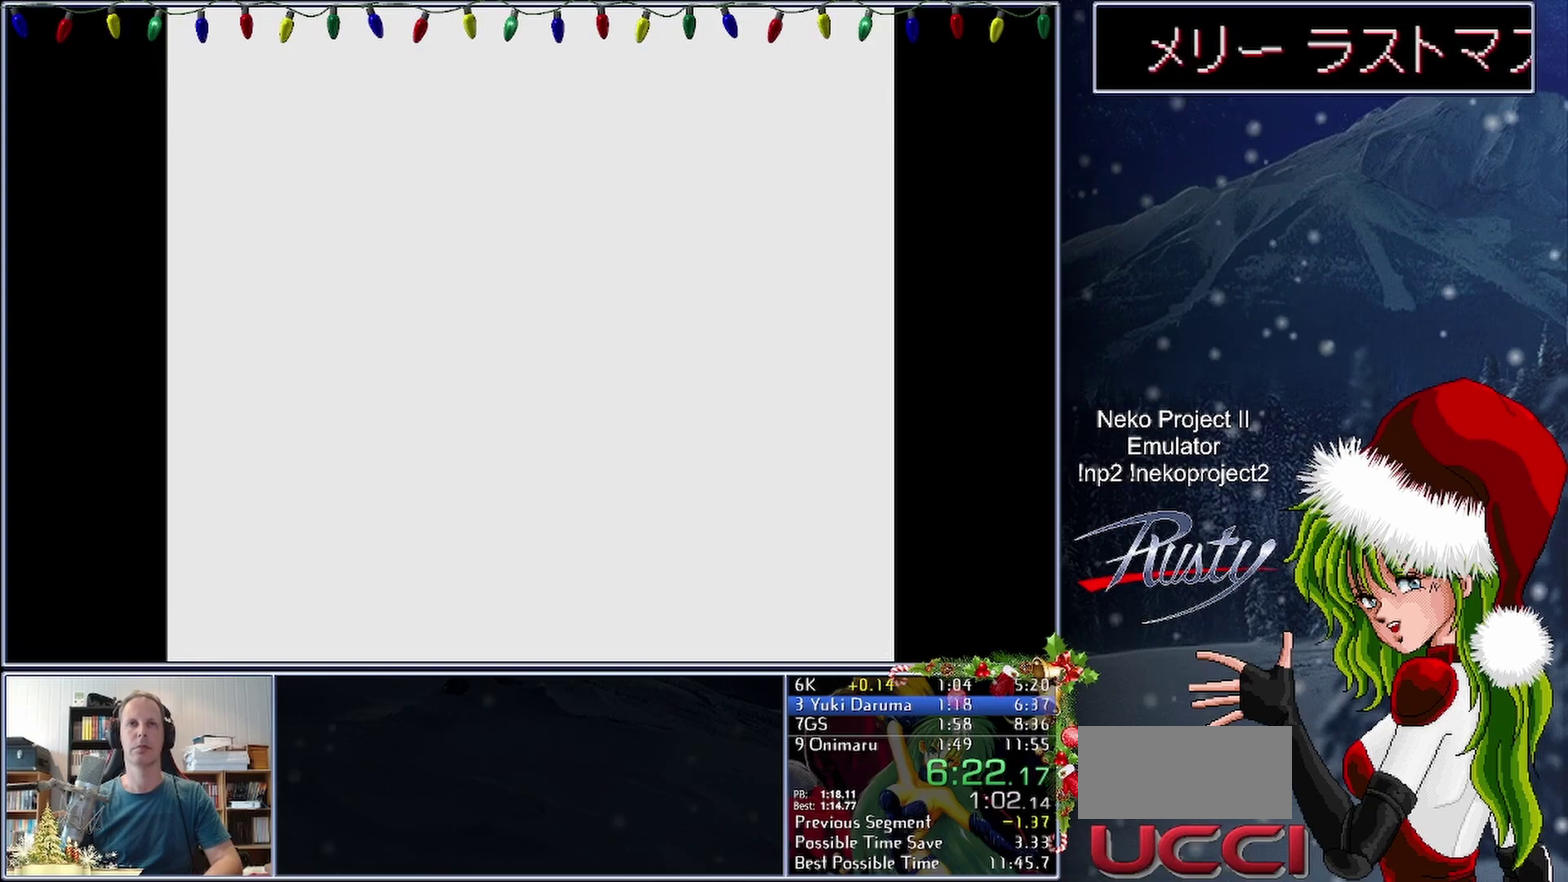
{"buttons": [], "events": [[283, "DPAD_LEFT", "down"], [333, "DPAD_LEFT", "up"], [417, "DPAD_LEFT", "down"], [500, "DPAD_LEFT", "up"]]}
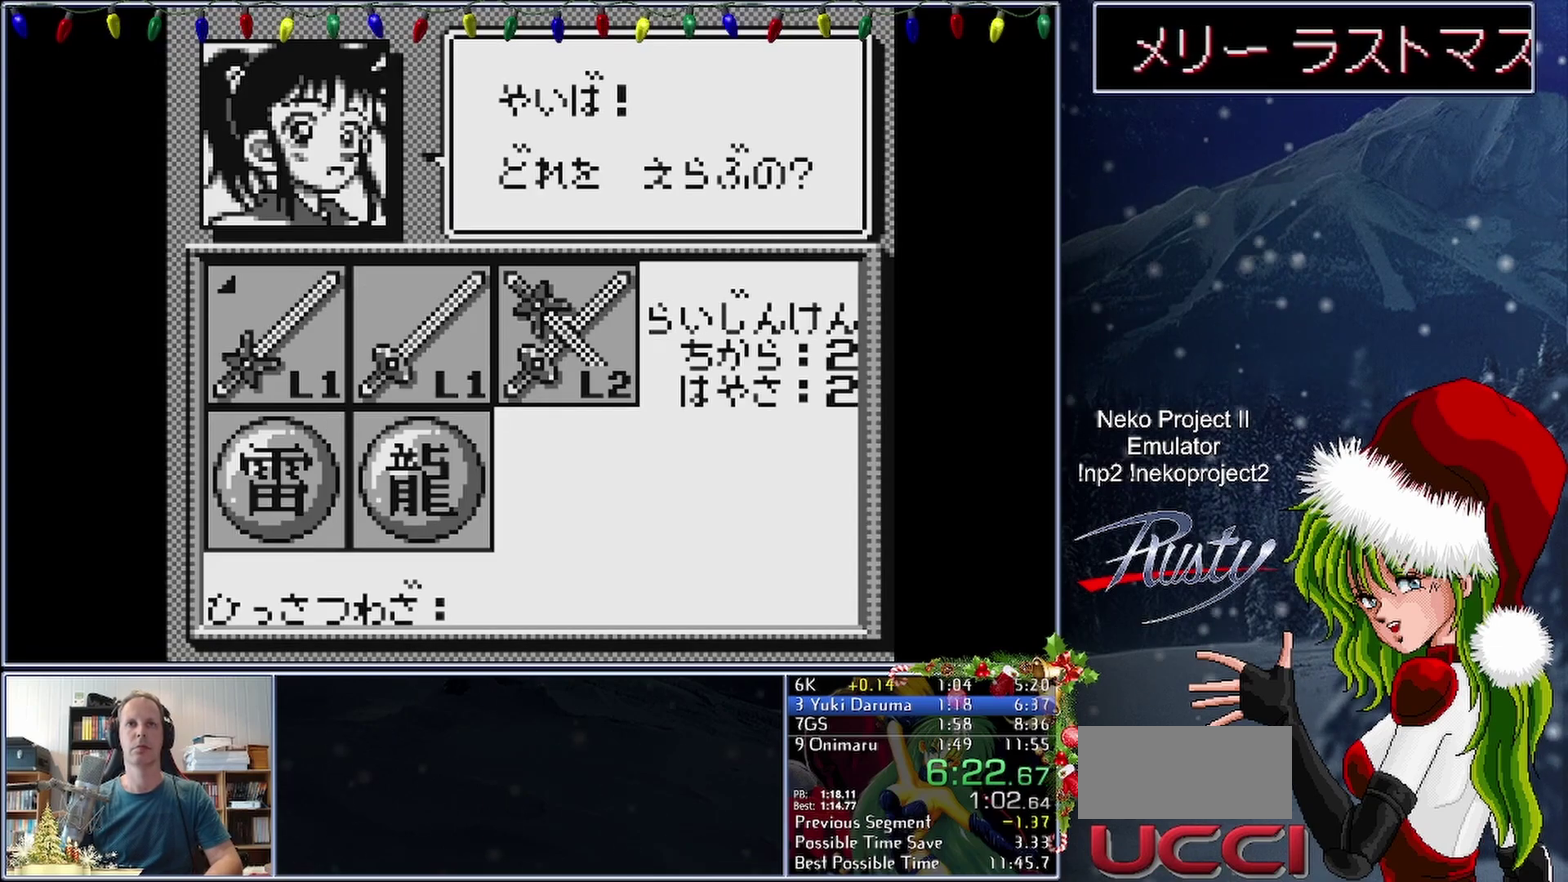
{"buttons": [], "events": [[183, "DPAD_LEFT", "down"], [283, "DPAD_LEFT", "up"]]}
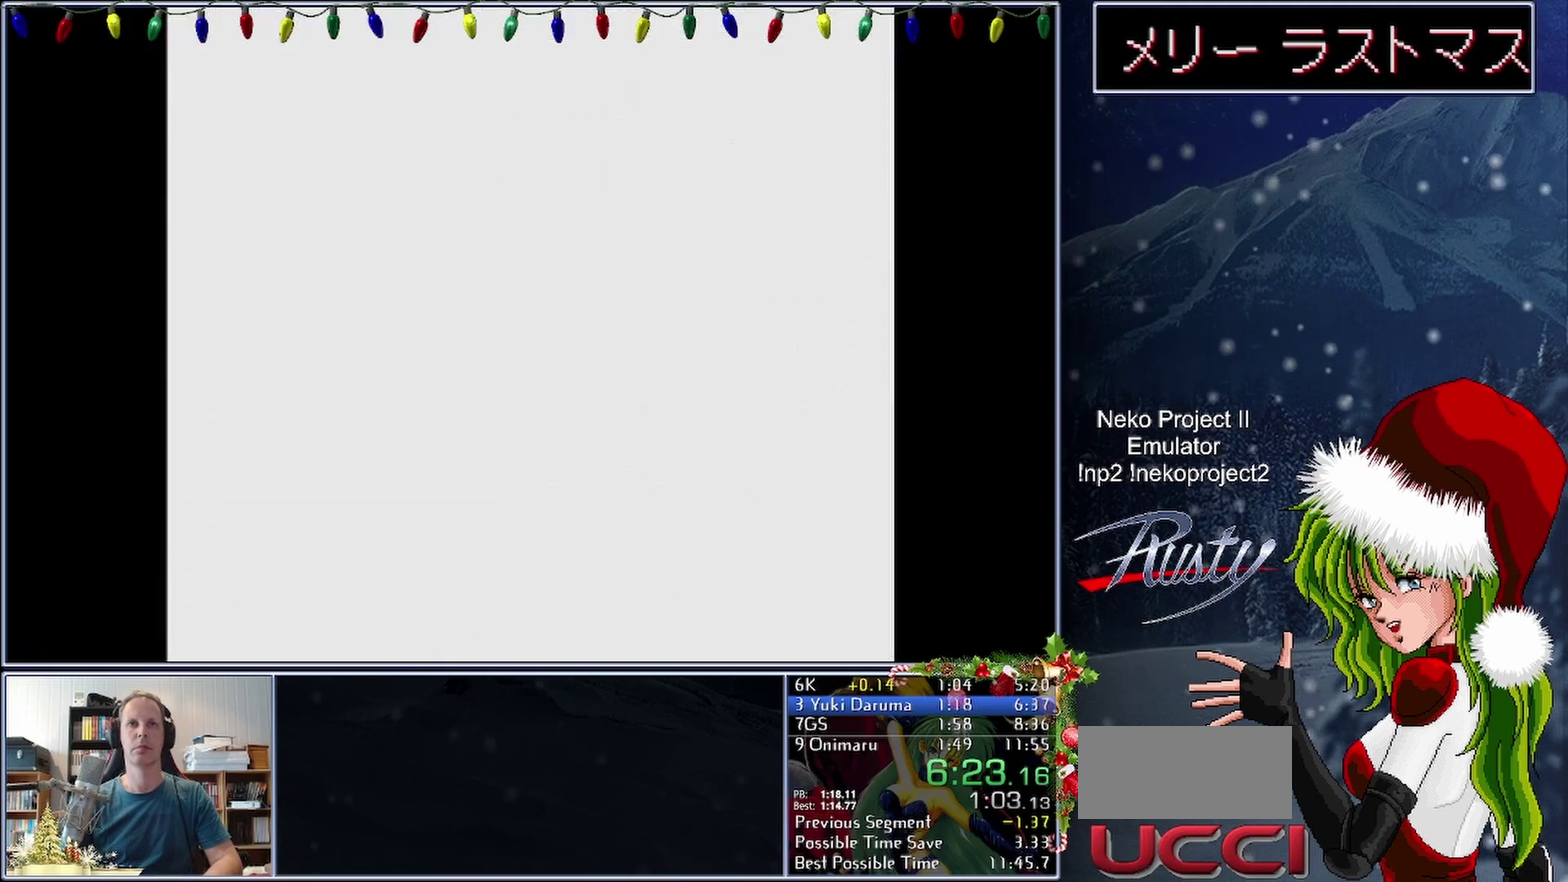
{"buttons": ["DPAD_RIGHT"], "events": [[350, "DPAD_RIGHT", "down"]]}
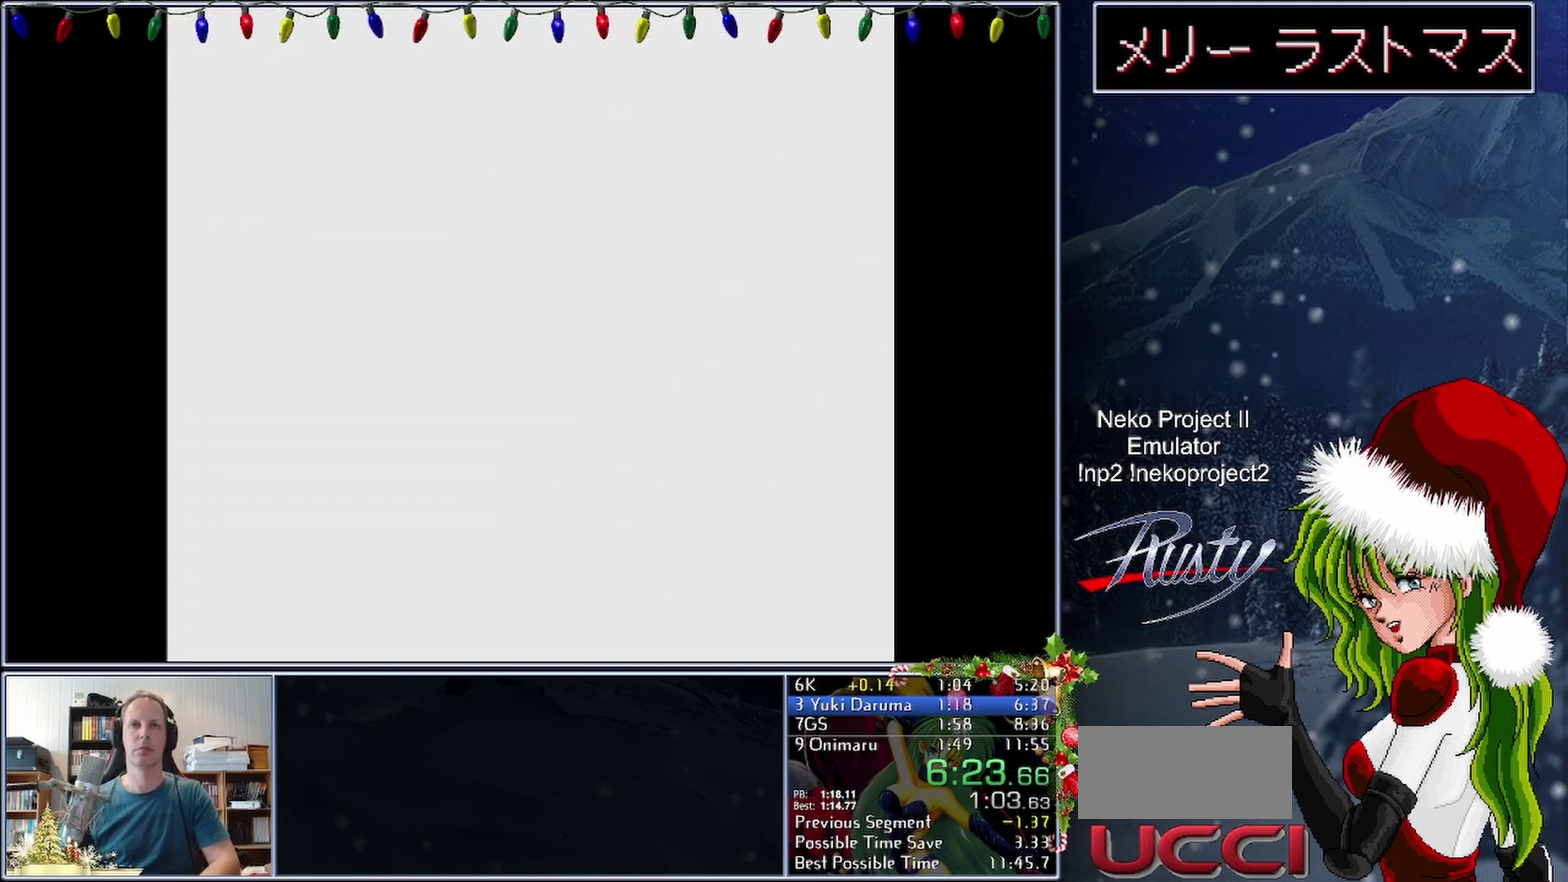
{"buttons": ["DPAD_RIGHT"], "events": []}
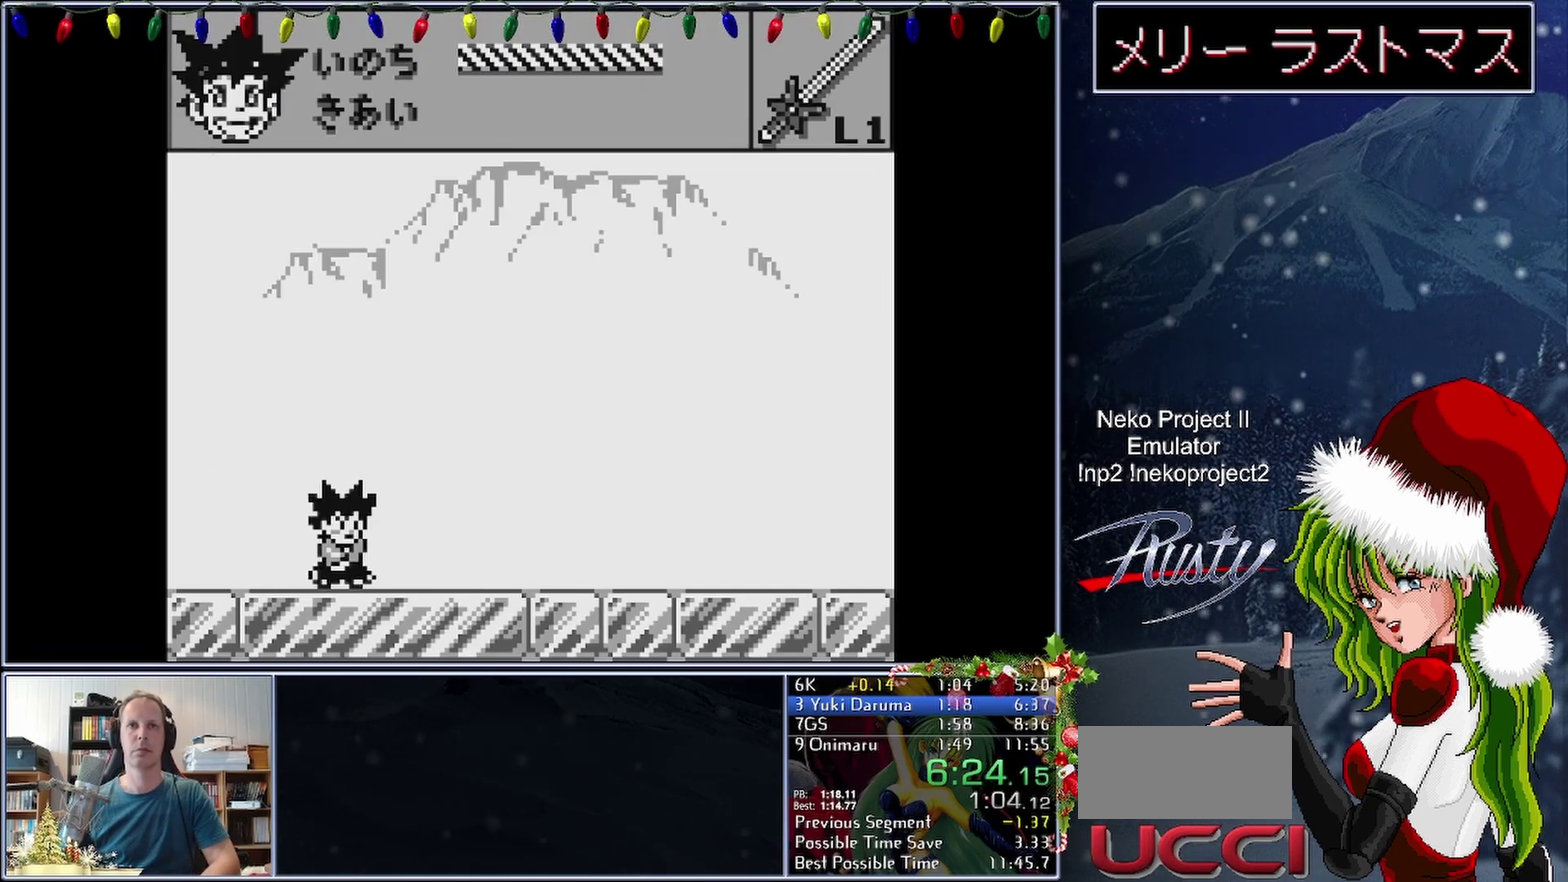
{"buttons": ["B"], "events": [[350, "B", "down"], [367, "DPAD_RIGHT", "up"]]}
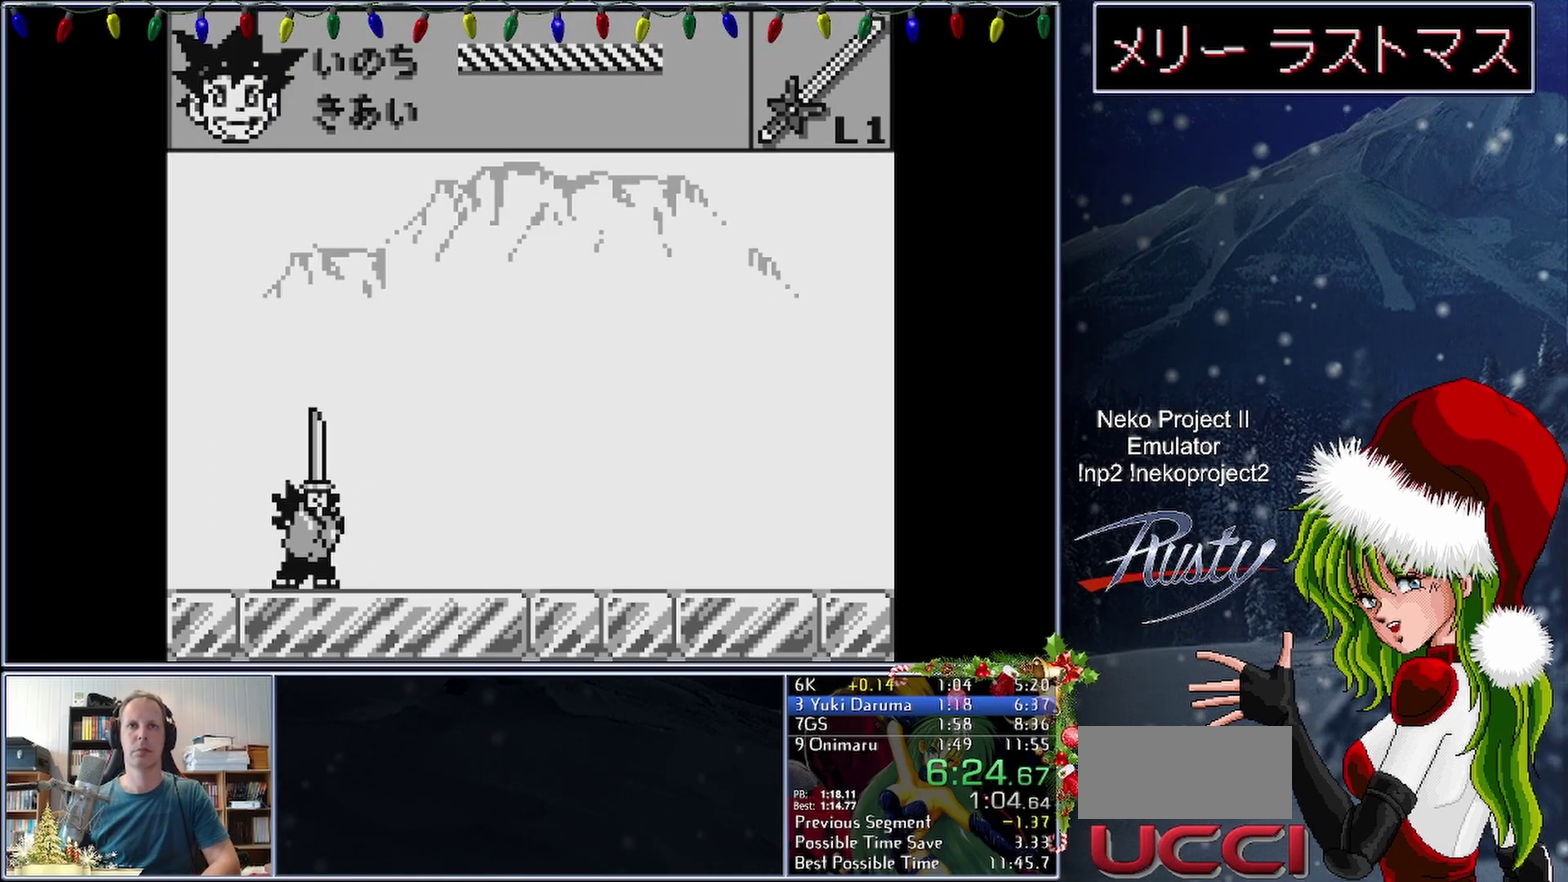
{"buttons": ["B"], "events": []}
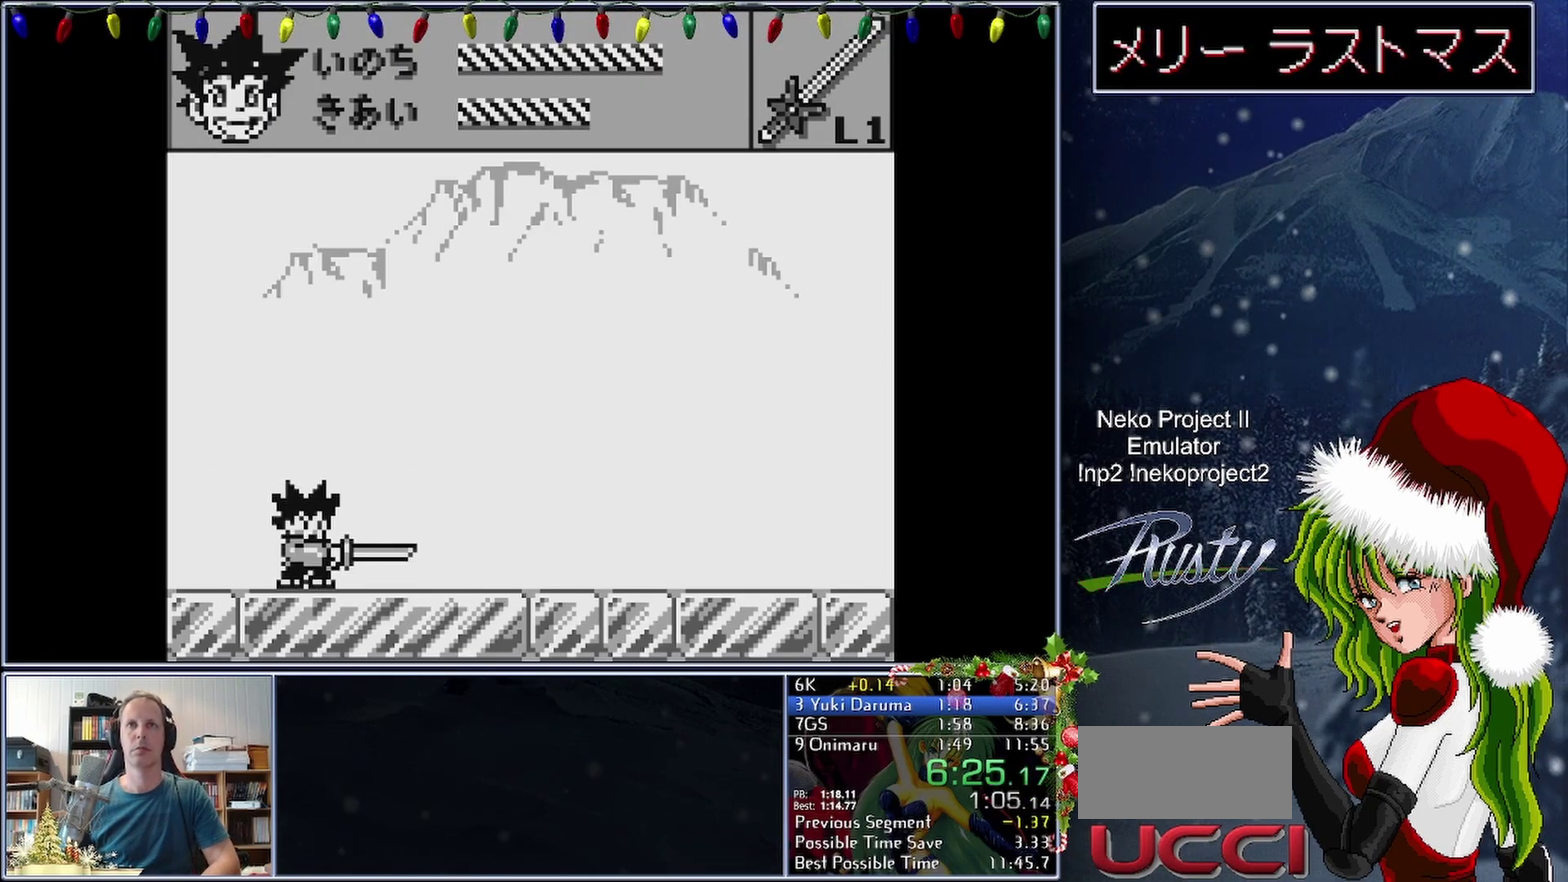
{"buttons": ["B"], "events": []}
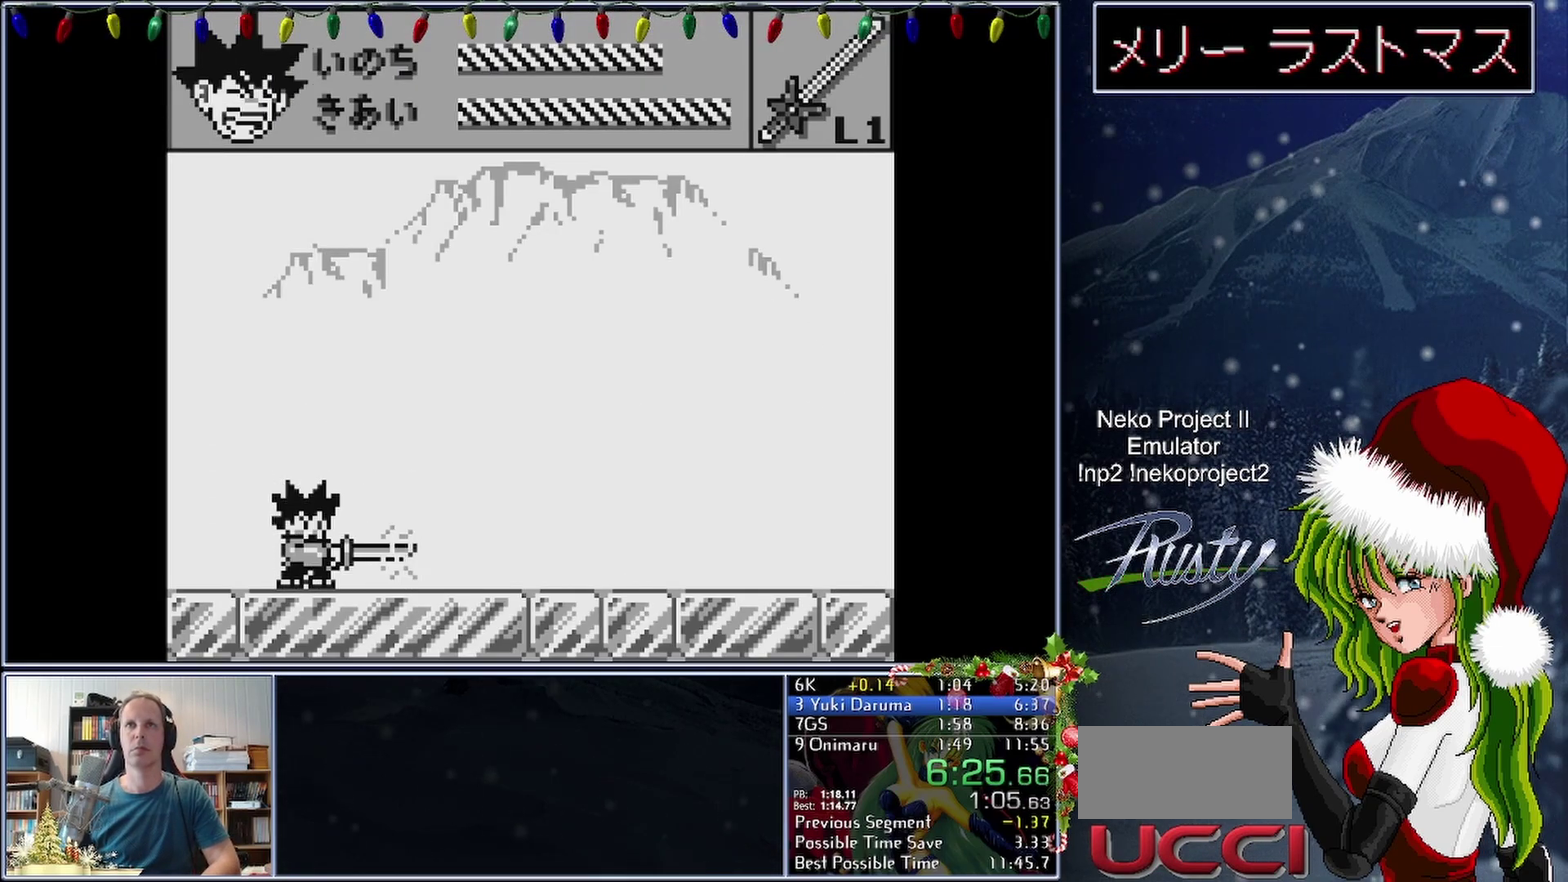
{"buttons": ["B"], "events": []}
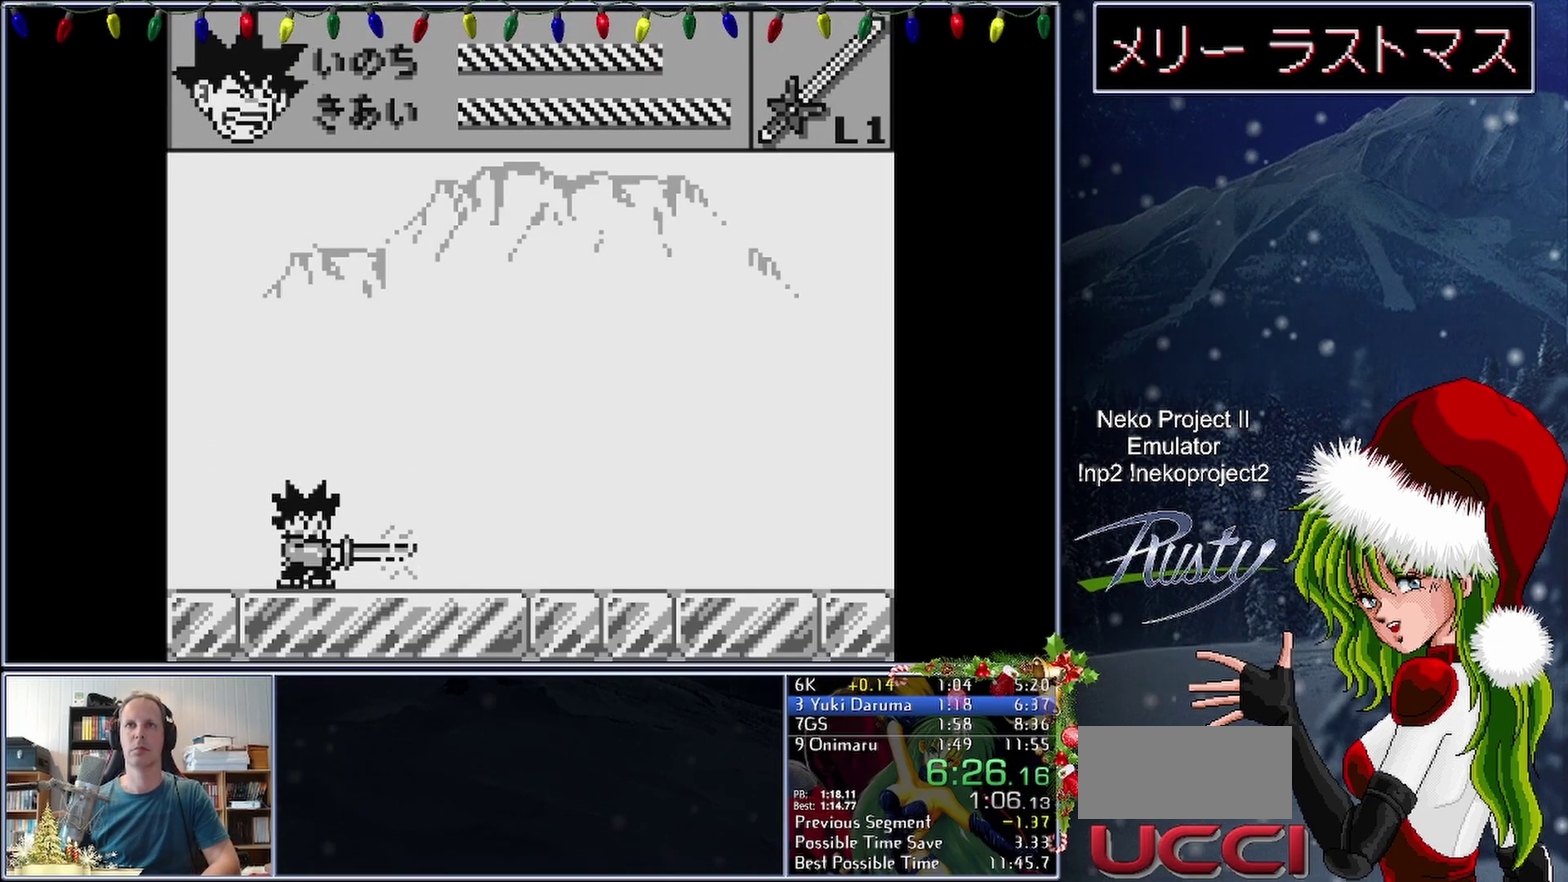
{"buttons": ["B"], "events": [[183, "B", "up"], [317, "B", "down"]]}
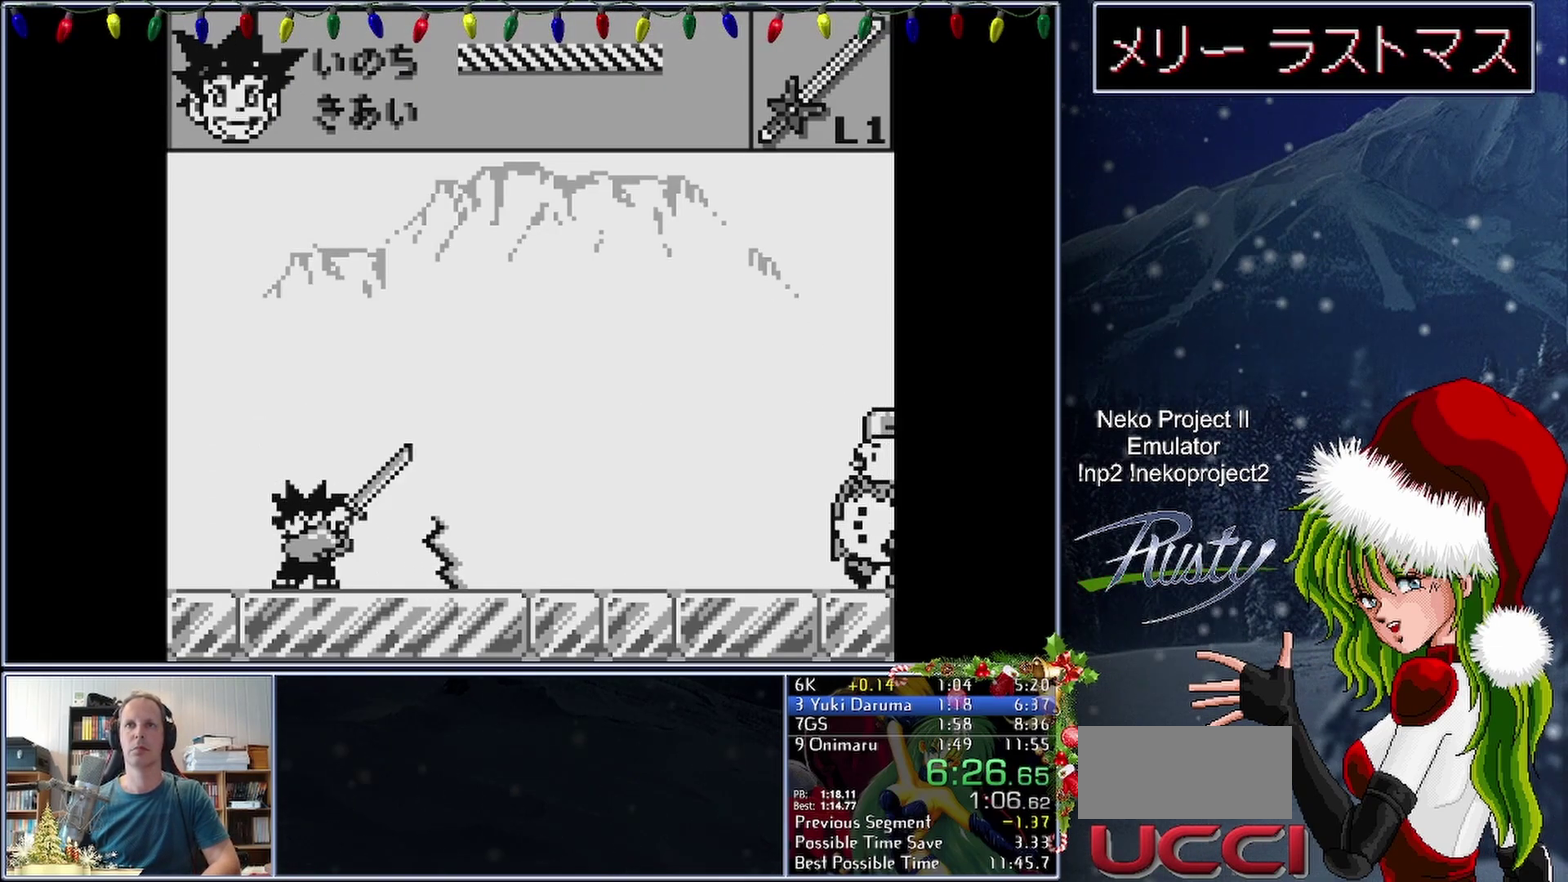
{"buttons": ["B"], "events": []}
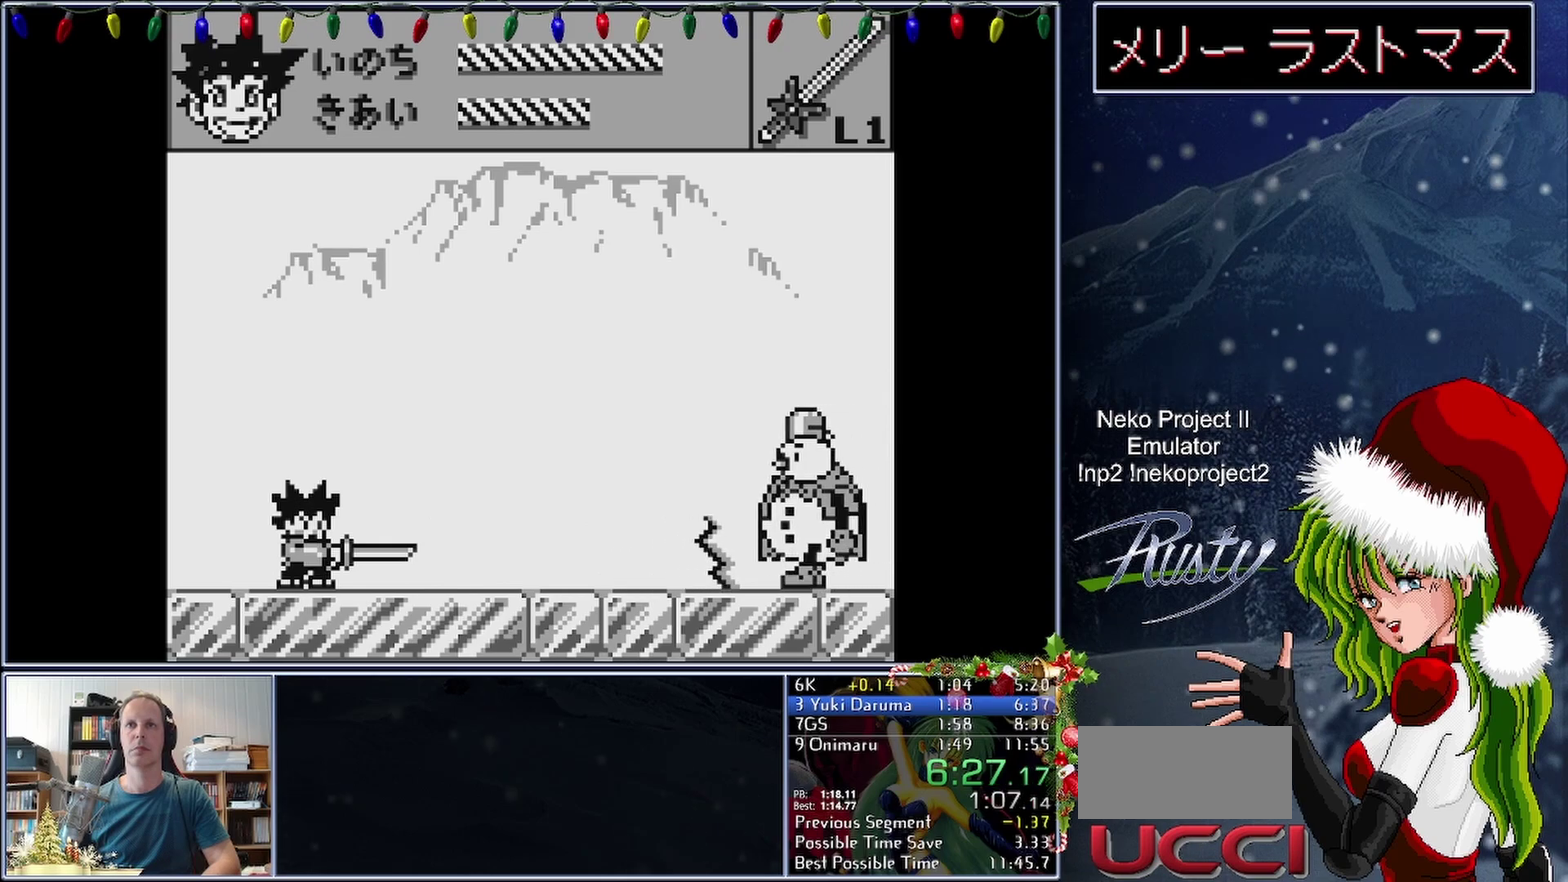
{"buttons": [], "events": [[483, "B", "up"]]}
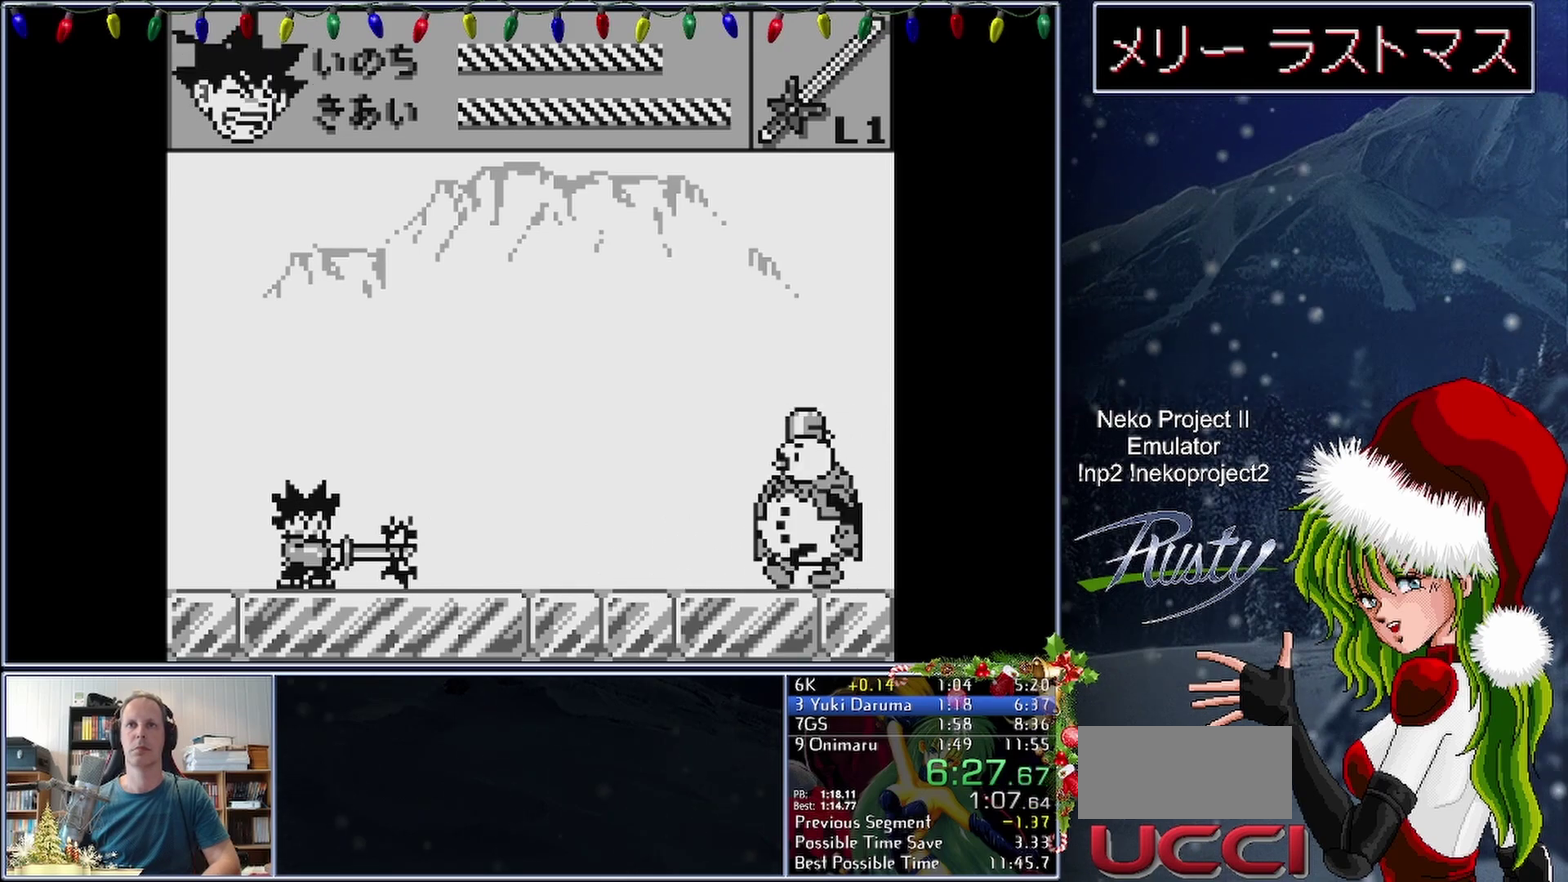
{"buttons": ["B"], "events": [[67, "B", "down"]]}
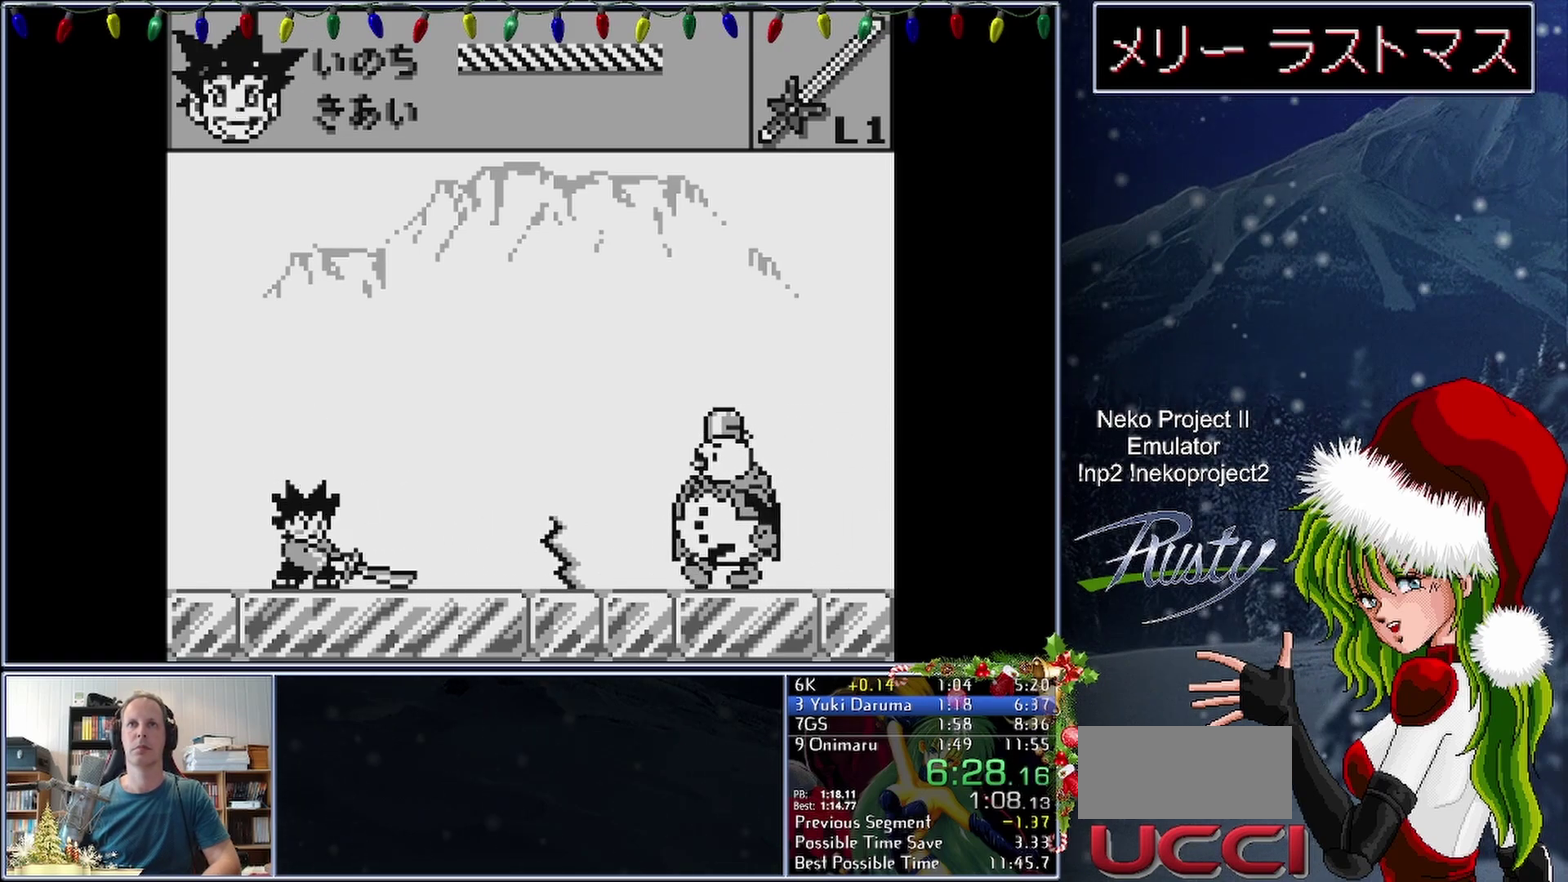
{"buttons": ["B"], "events": []}
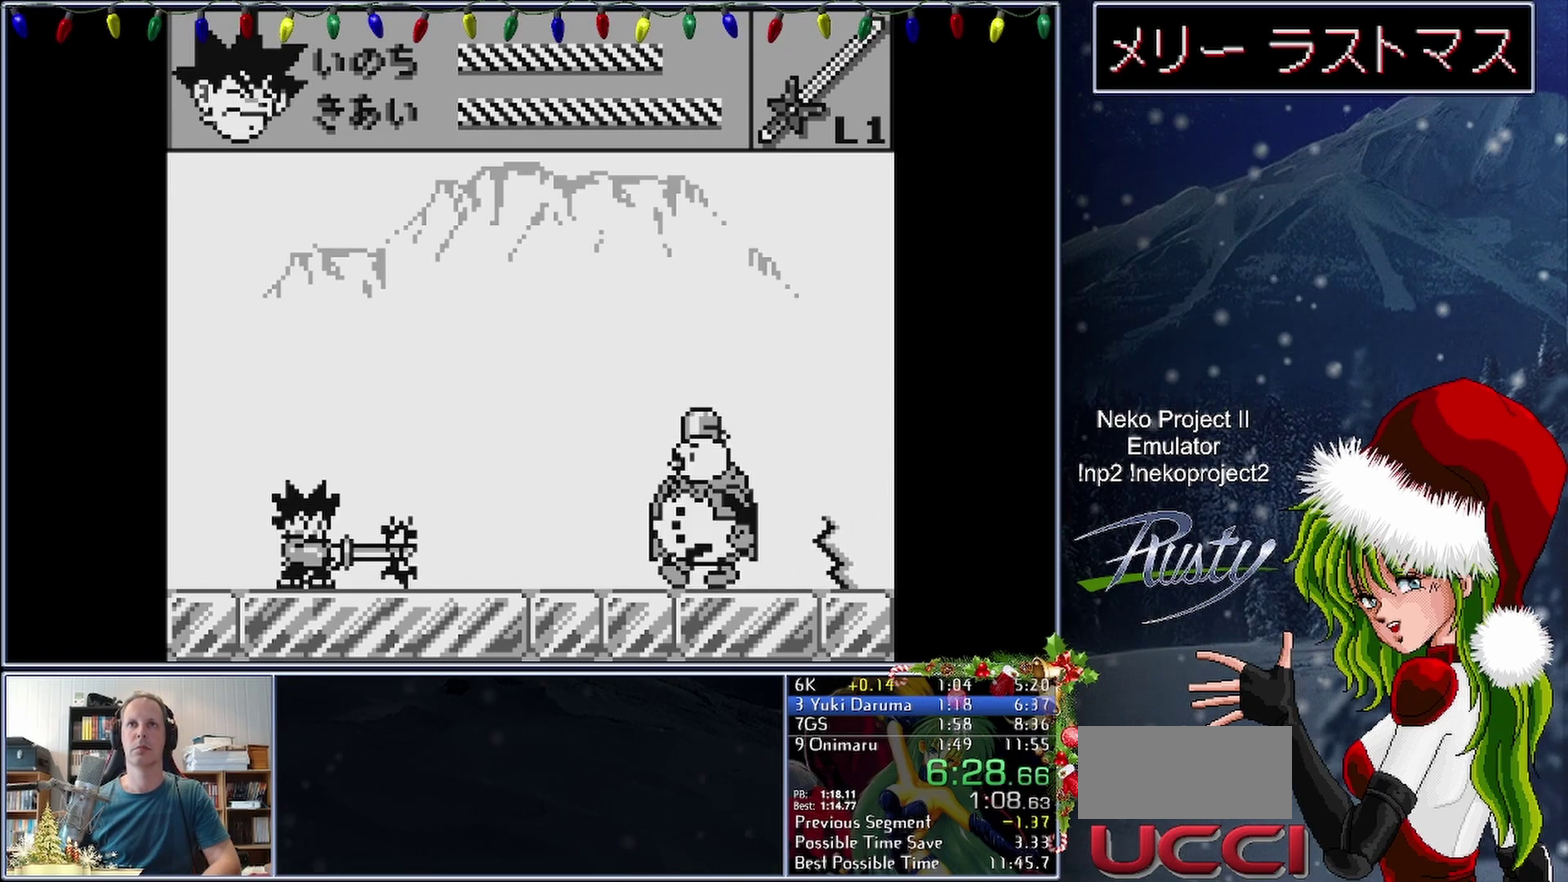
{"buttons": ["B"], "events": [[117, "B", "up"], [200, "B", "down"]]}
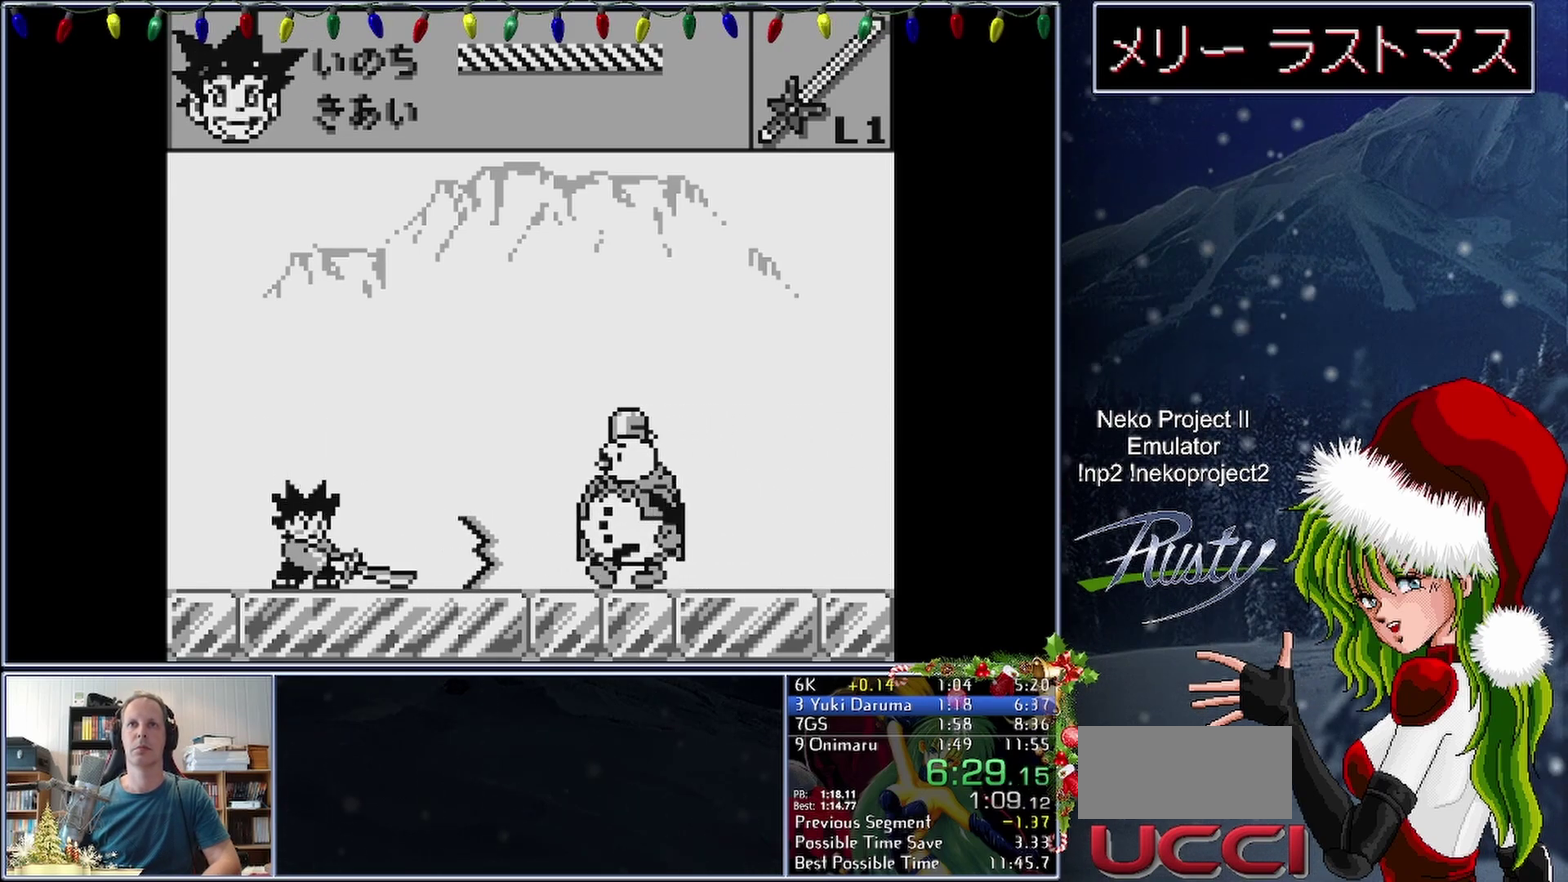
{"buttons": ["B"], "events": []}
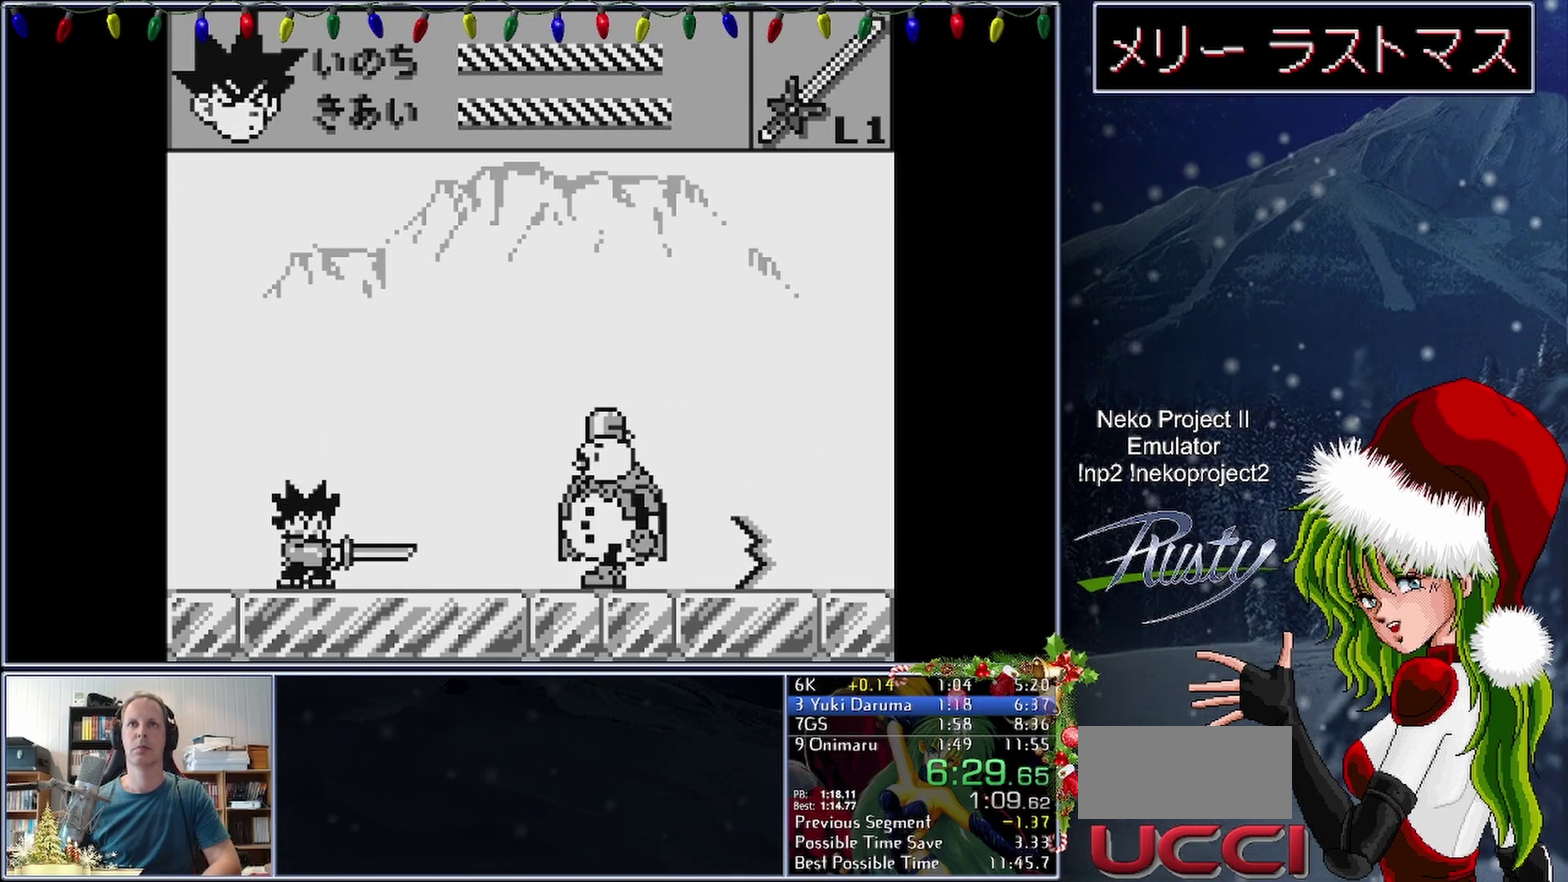
{"buttons": ["B"], "events": [[233, "B", "up"], [300, "B", "down"]]}
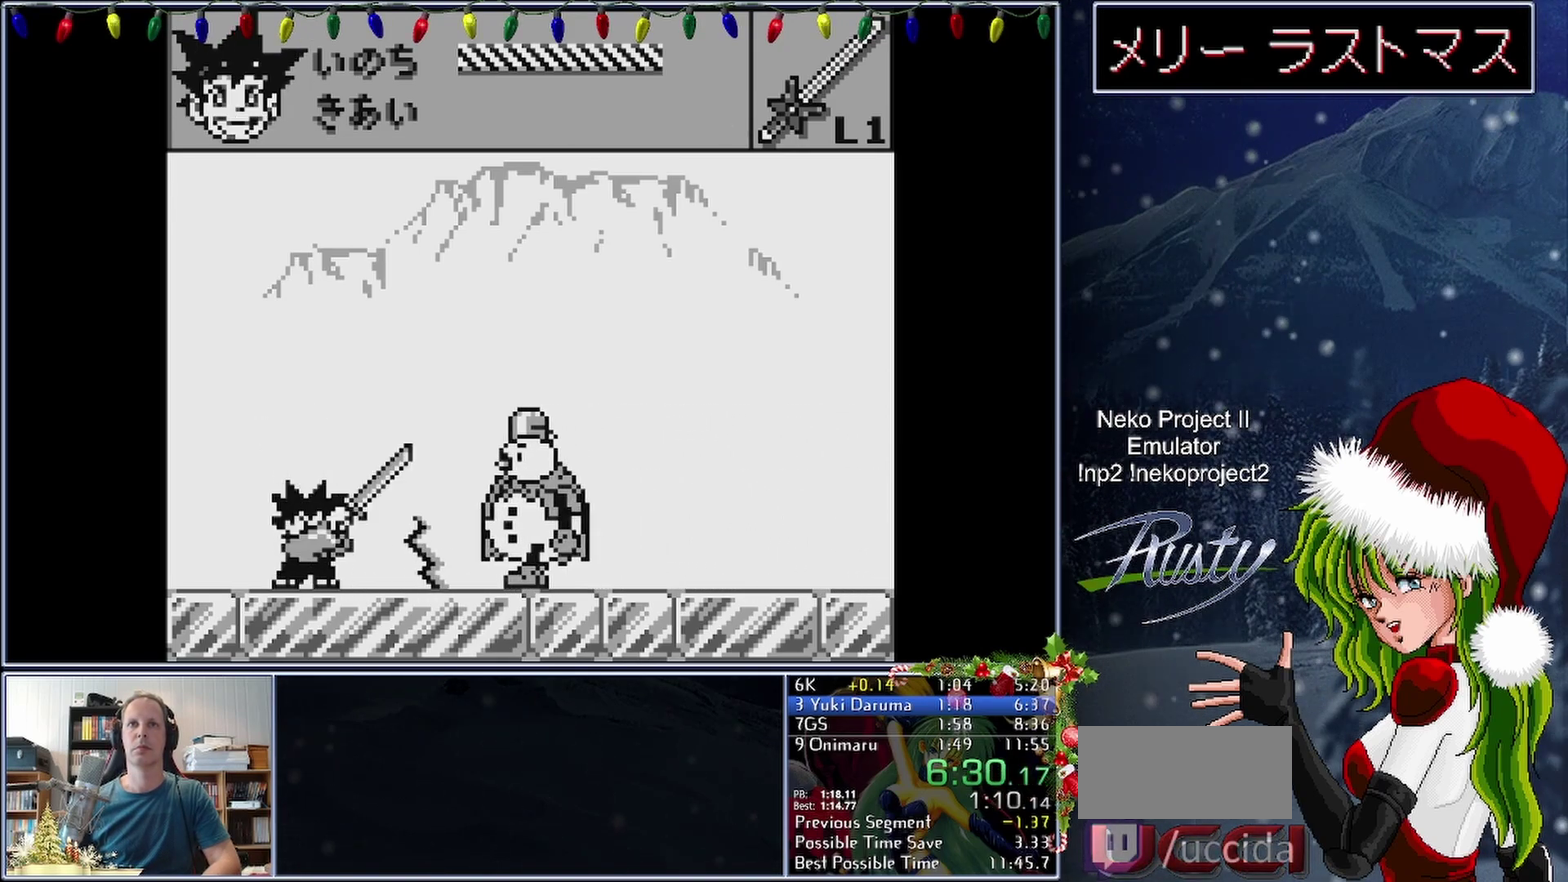
{"buttons": ["B"], "events": []}
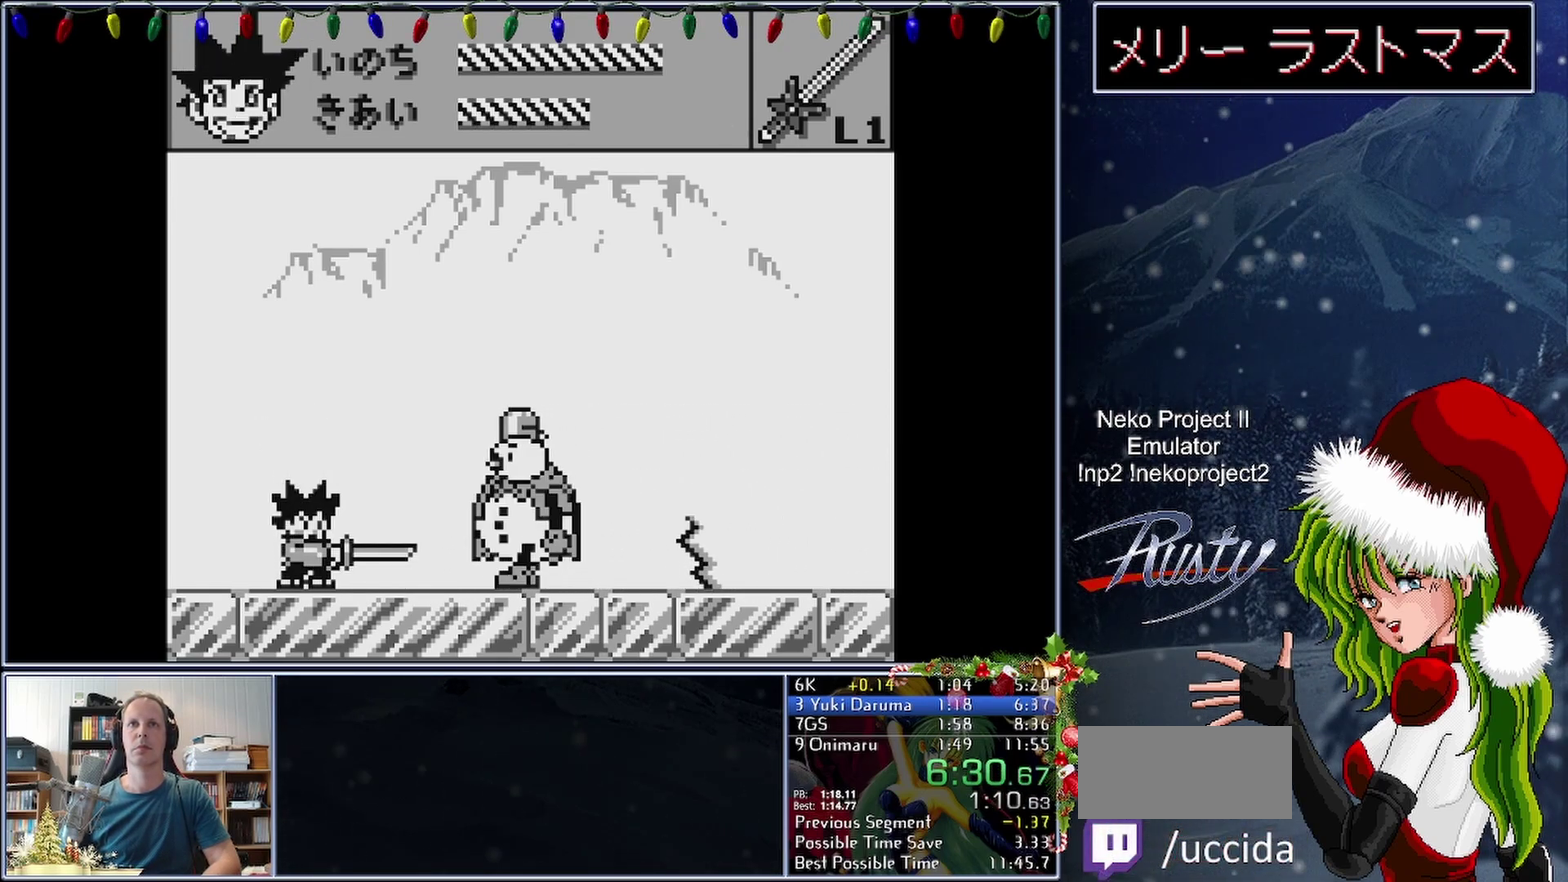
{"buttons": [], "events": [[317, "B", "up"]]}
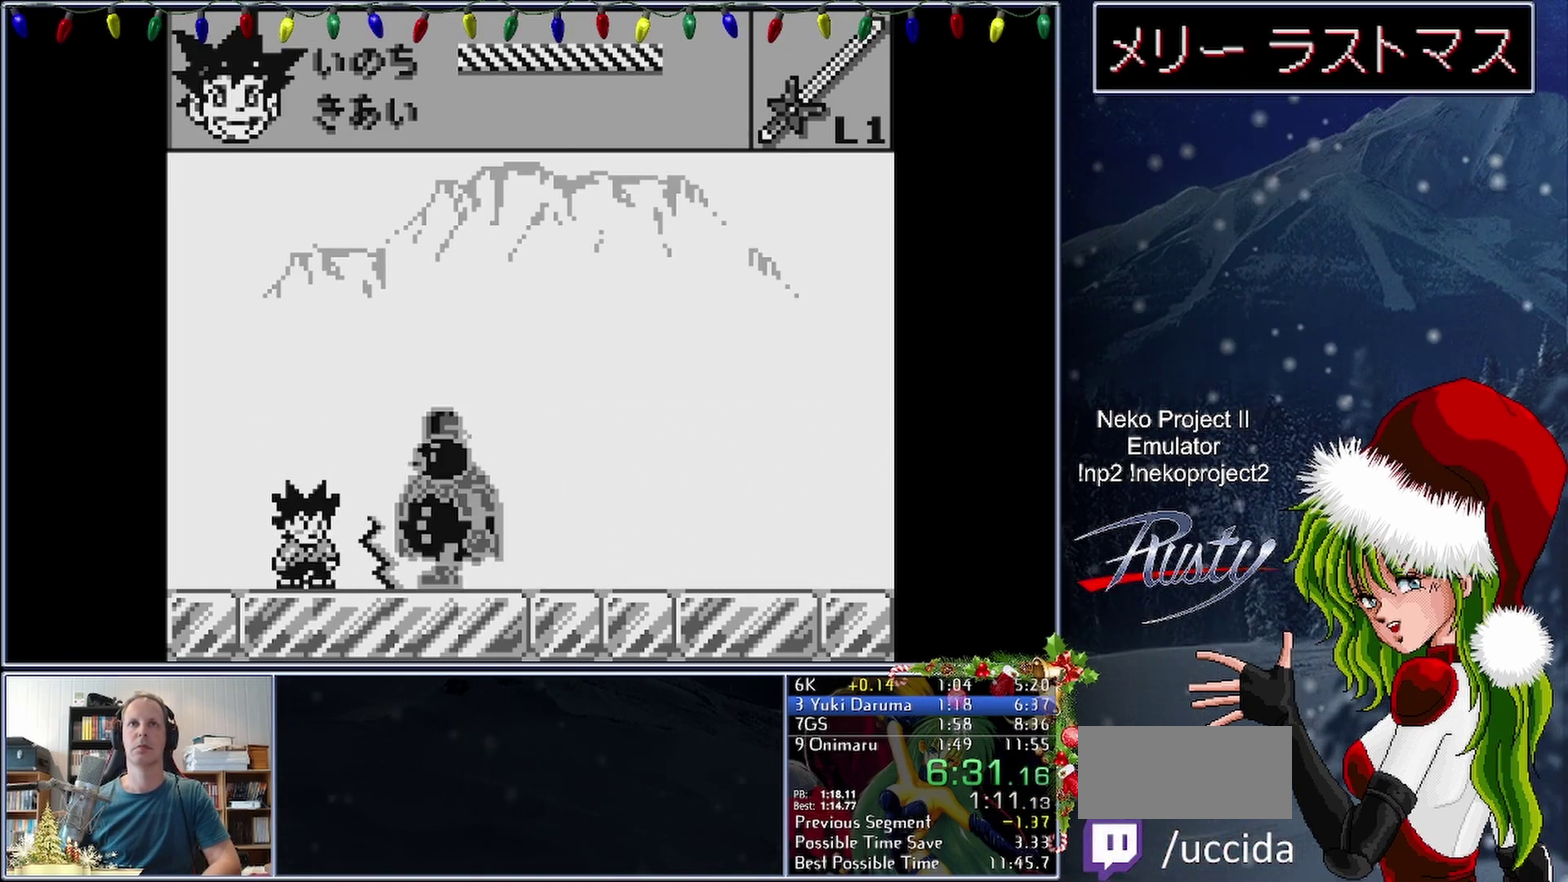
{"buttons": ["B"], "events": [[367, "B", "down"], [417, "B", "up"], [500, "B", "down"]]}
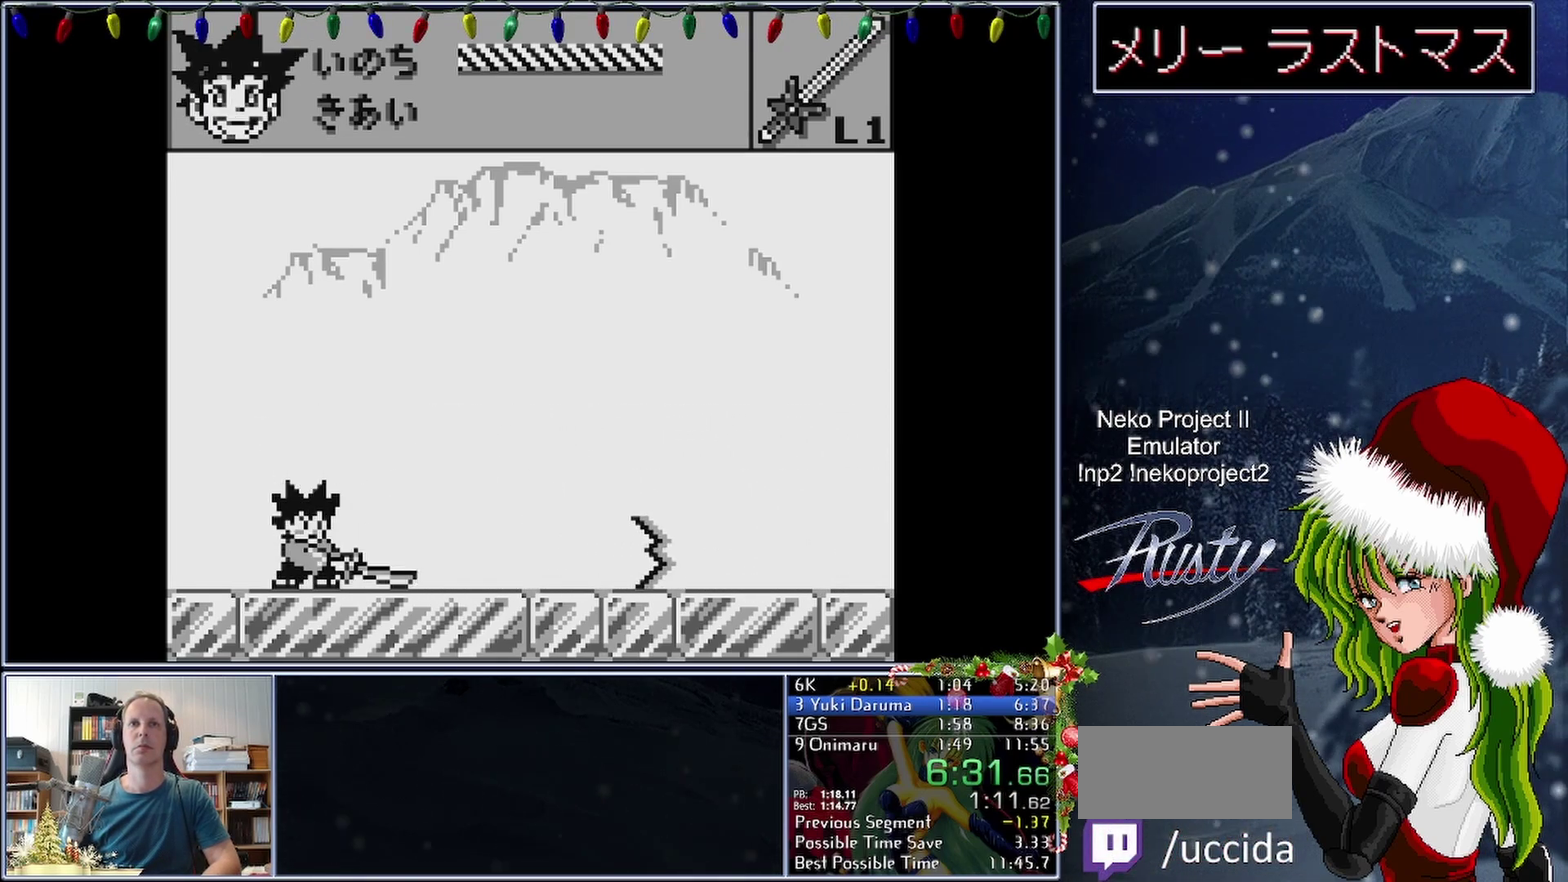
{"buttons": ["DPAD_RIGHT"], "events": [[67, "B", "up"], [117, "DPAD_RIGHT", "down"]]}
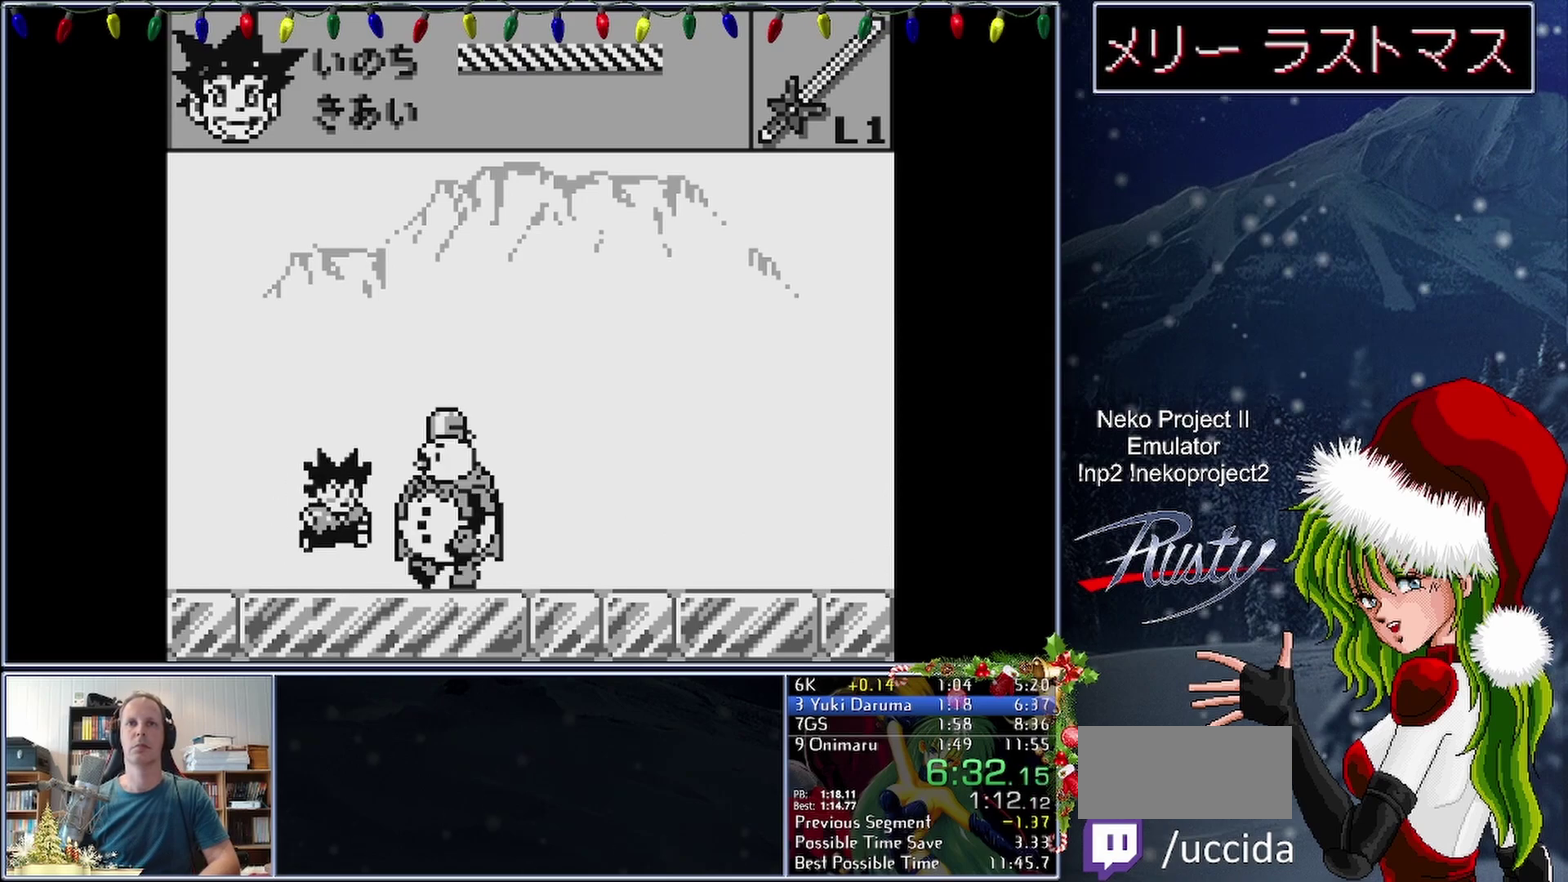
{"buttons": [], "events": [[350, "DPAD_RIGHT", "up"]]}
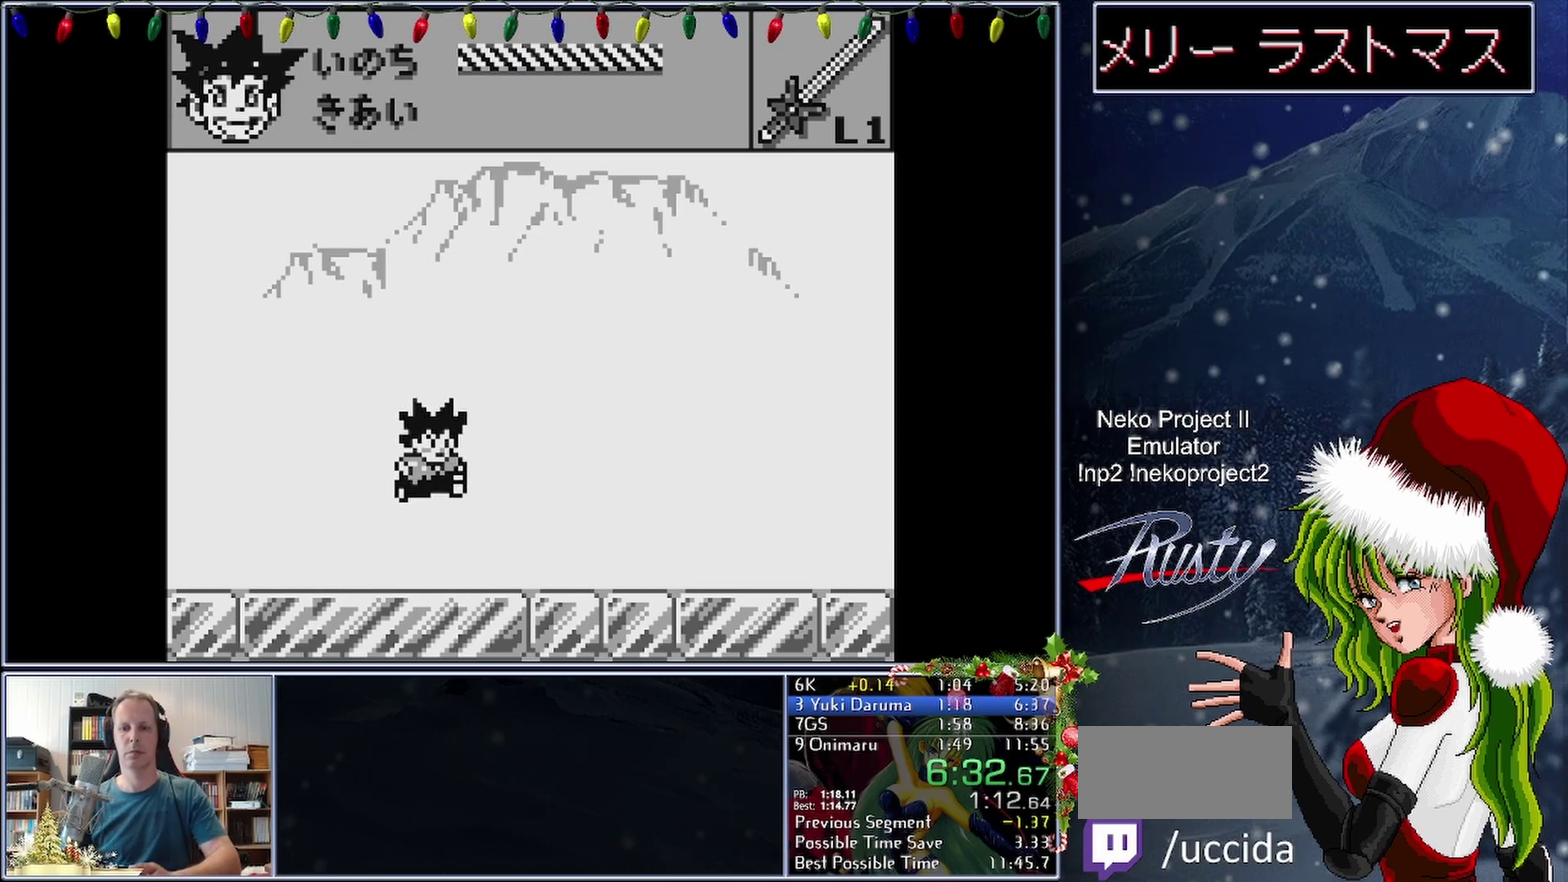
{"buttons": [], "events": []}
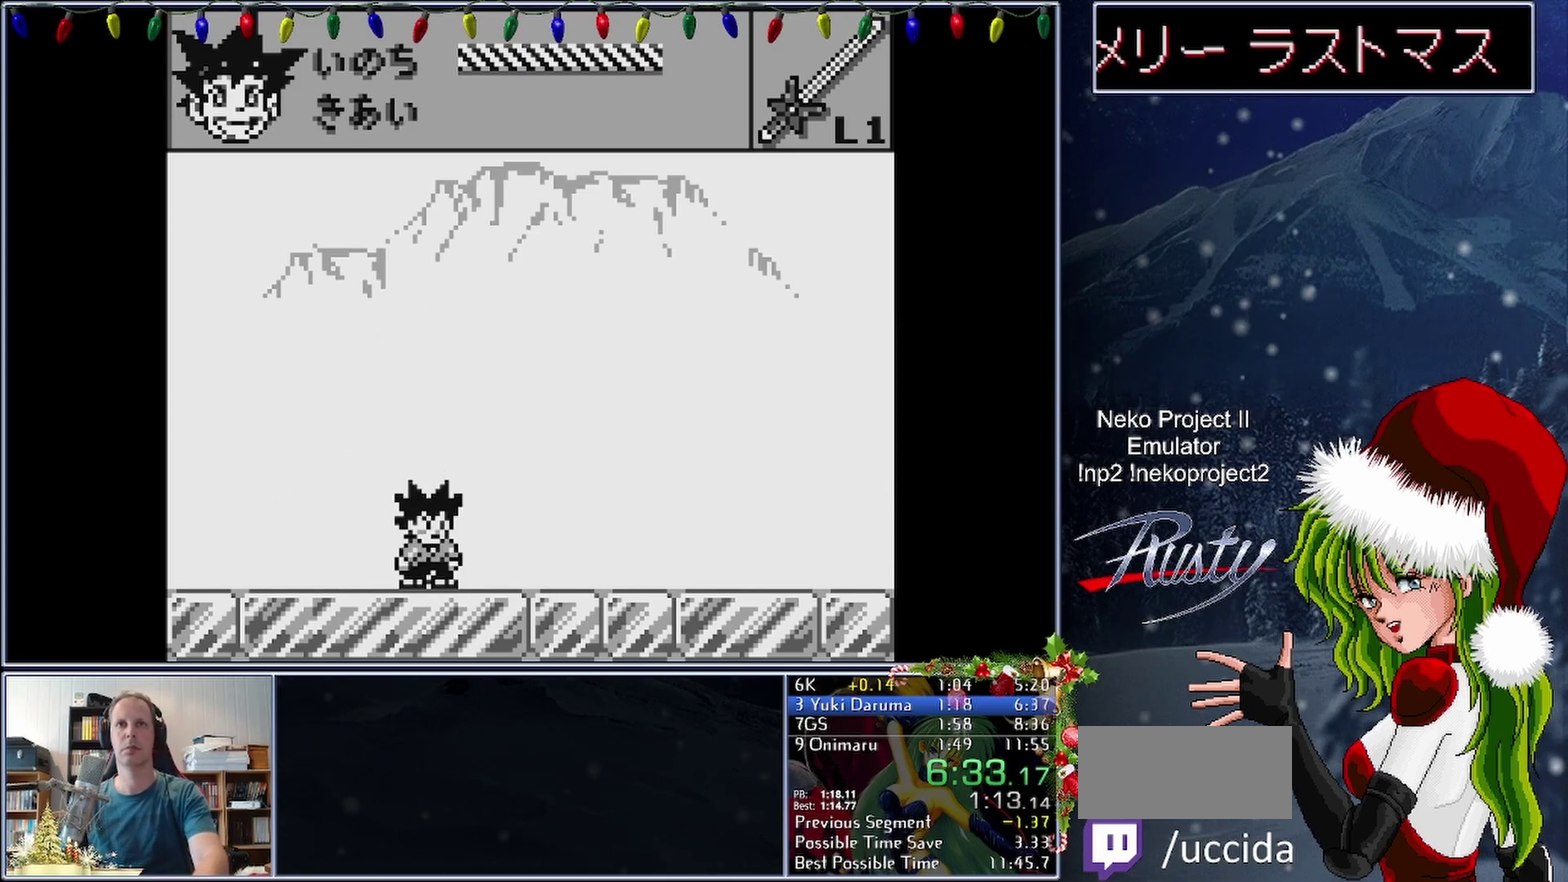
{"buttons": [], "events": []}
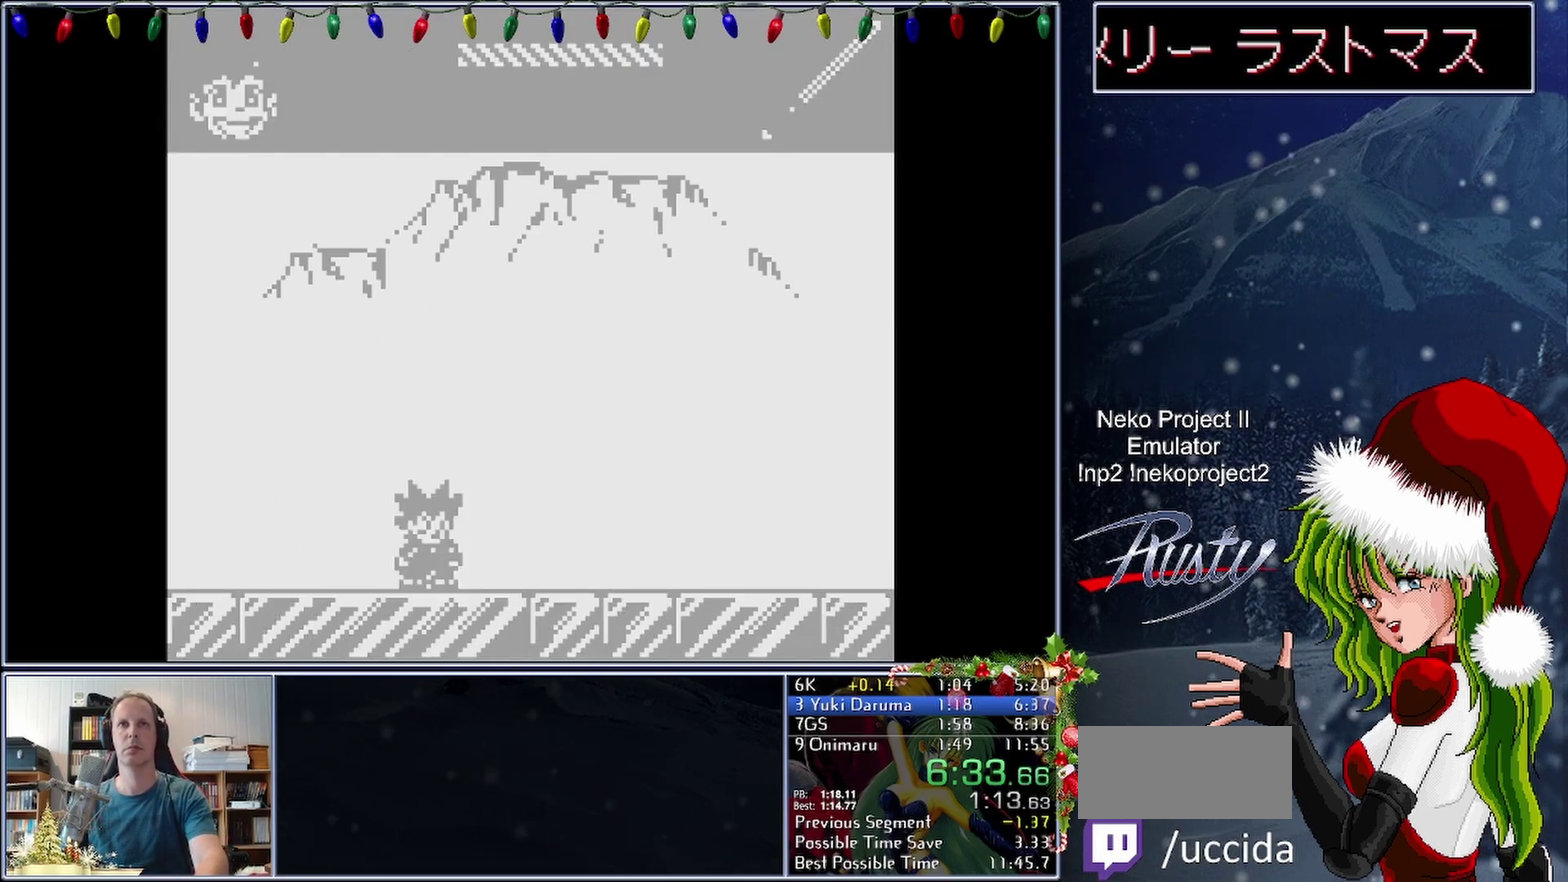
{"buttons": [], "events": []}
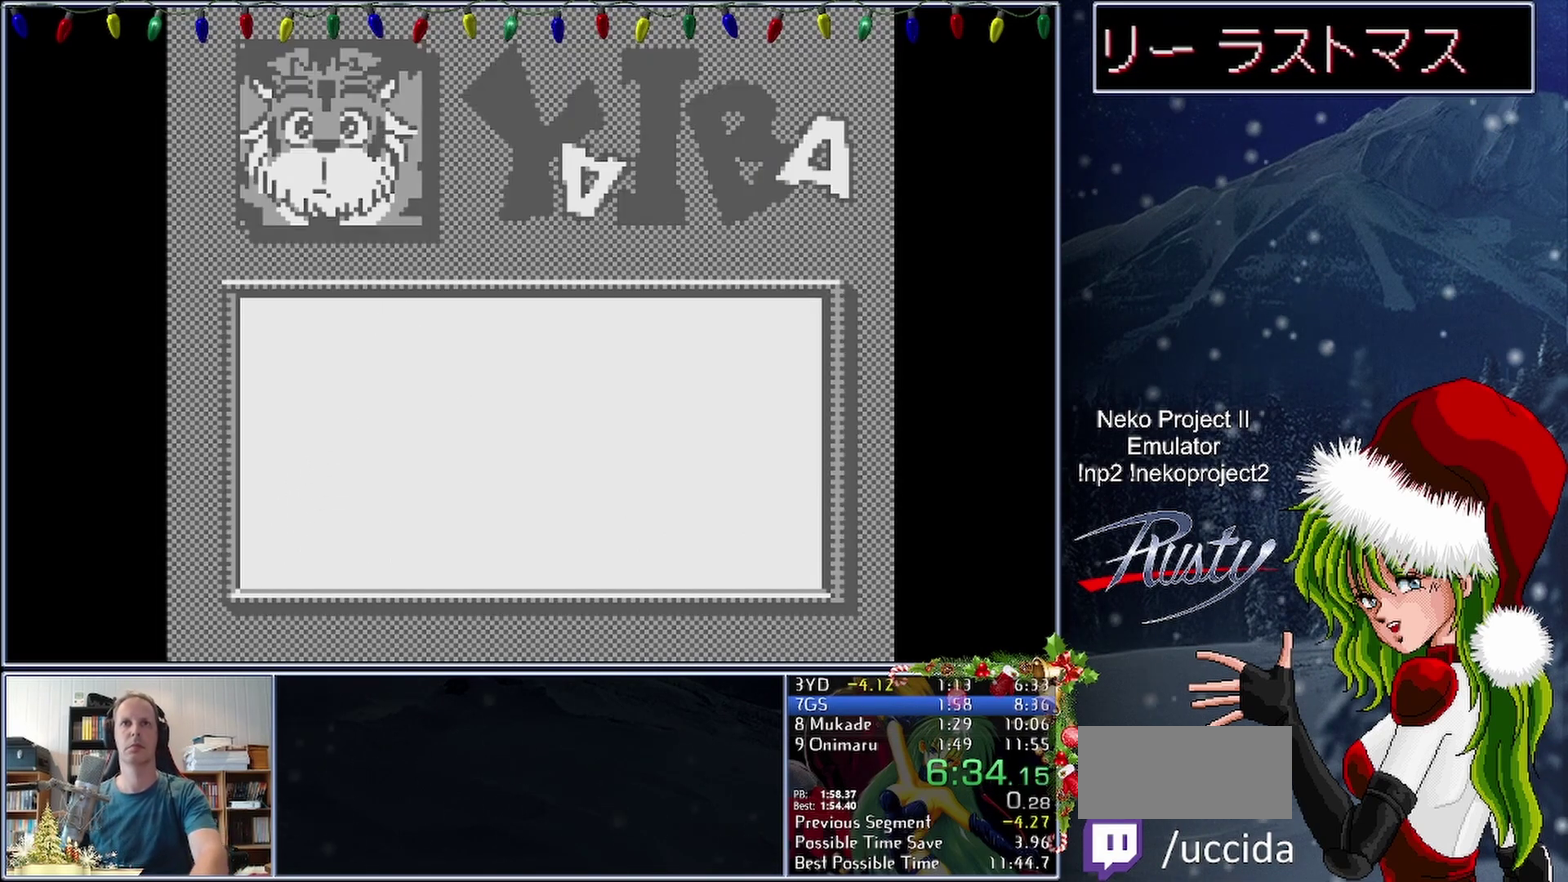
{"buttons": [], "events": []}
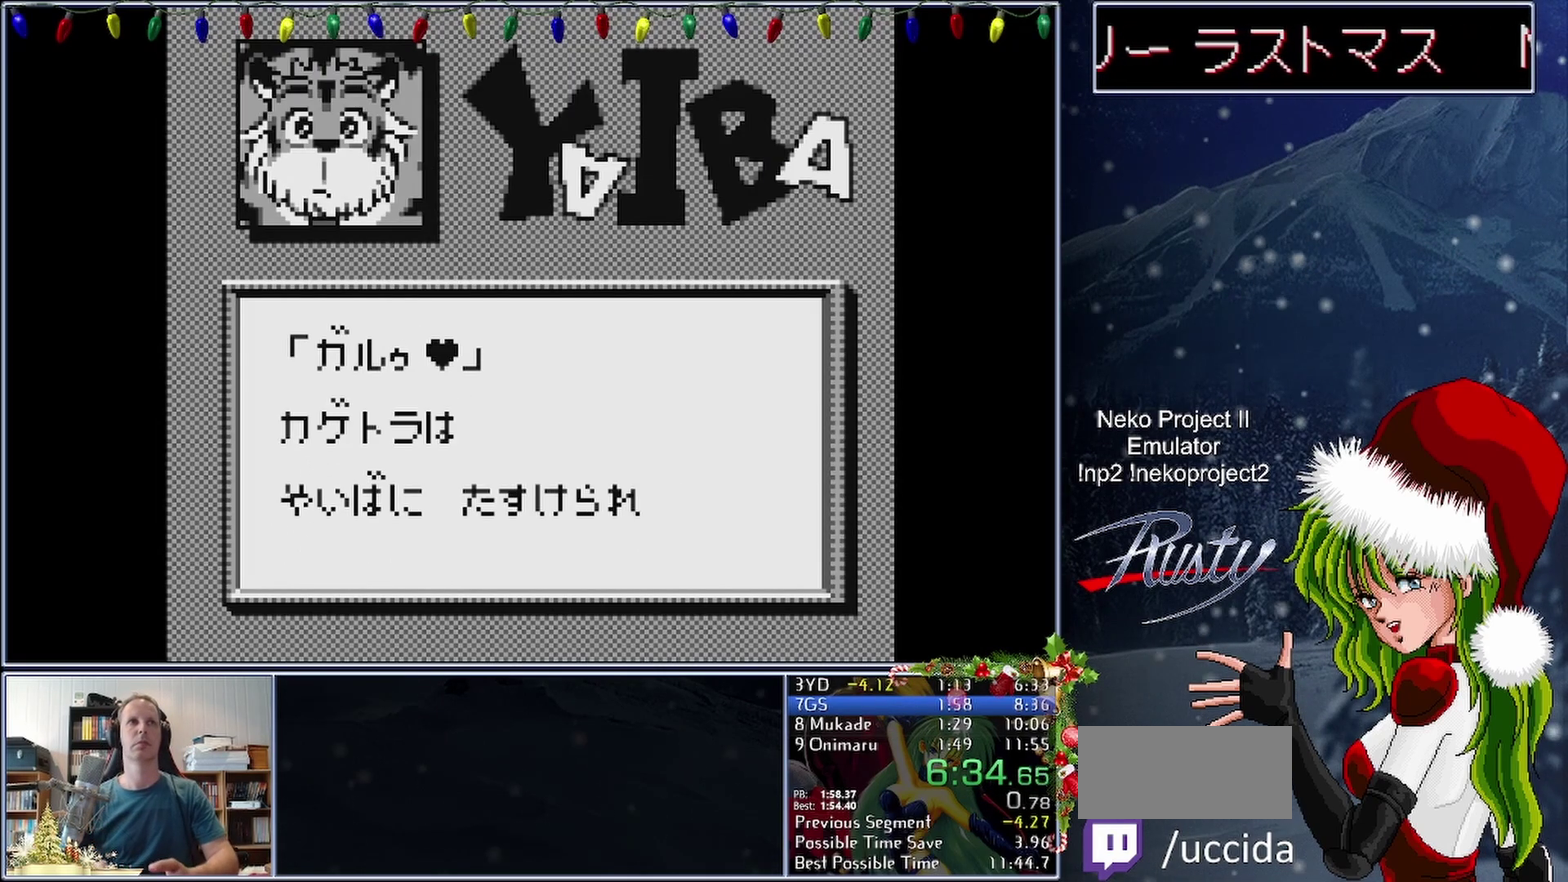
{"buttons": [], "events": []}
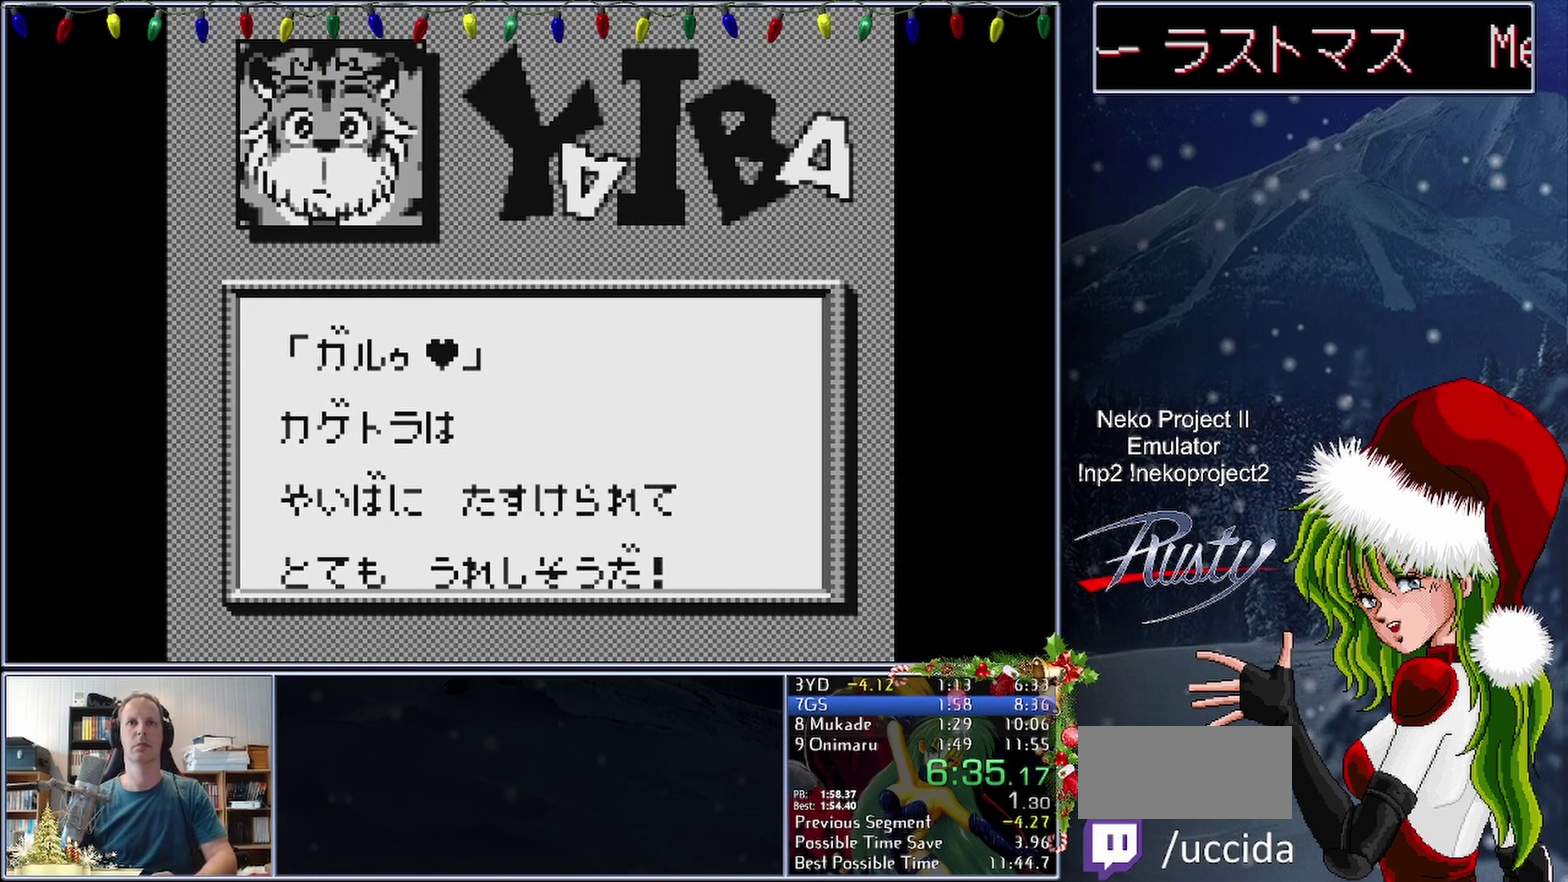
{"buttons": [], "events": []}
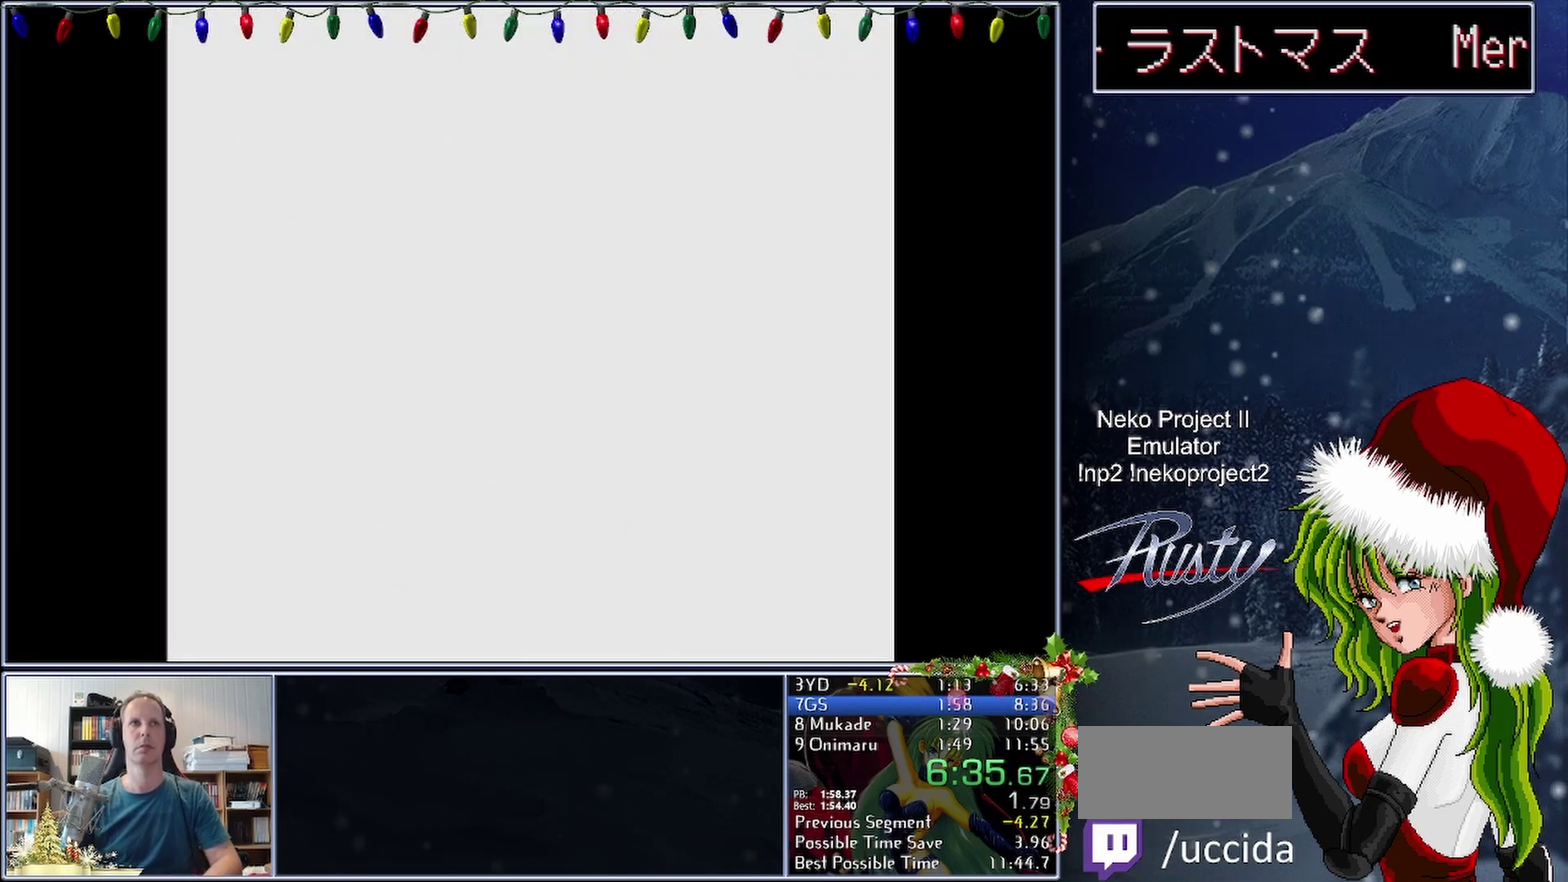
{"buttons": [], "events": []}
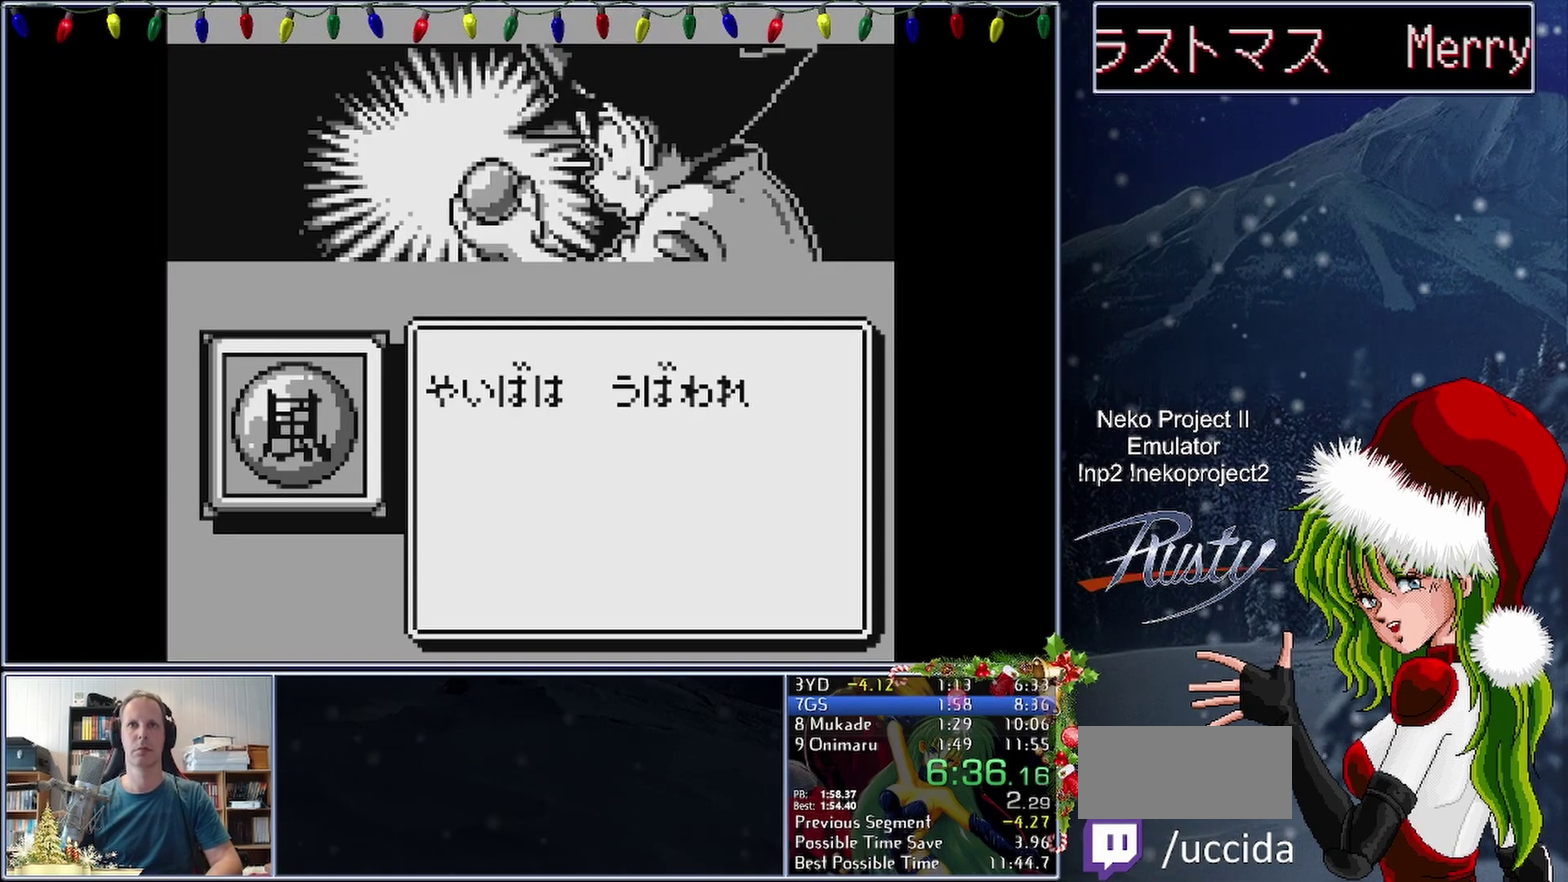
{"buttons": [], "events": []}
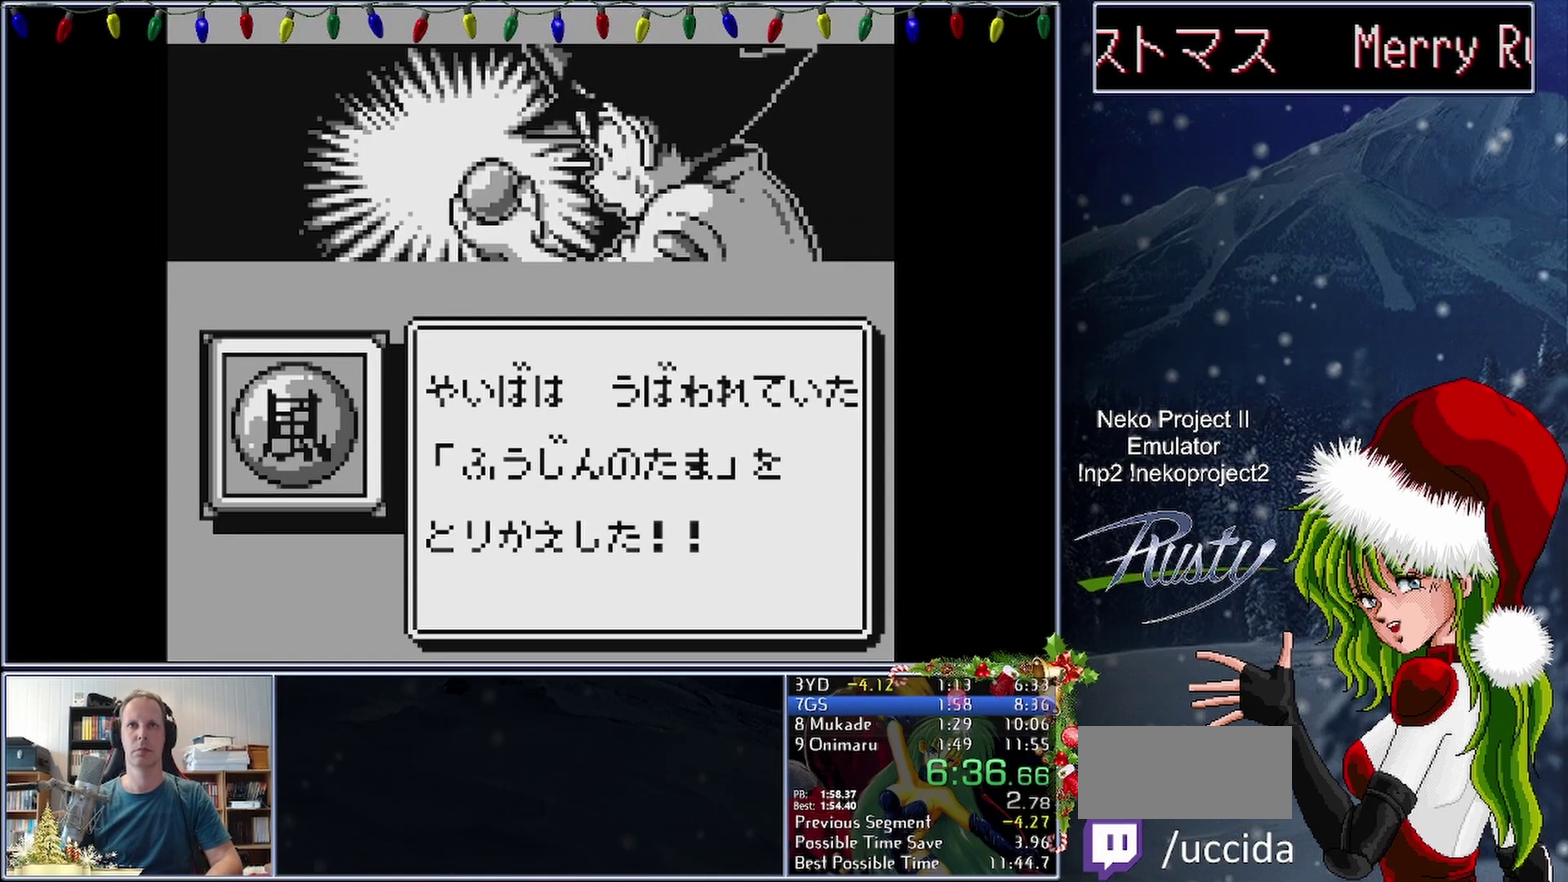
{"buttons": [], "events": []}